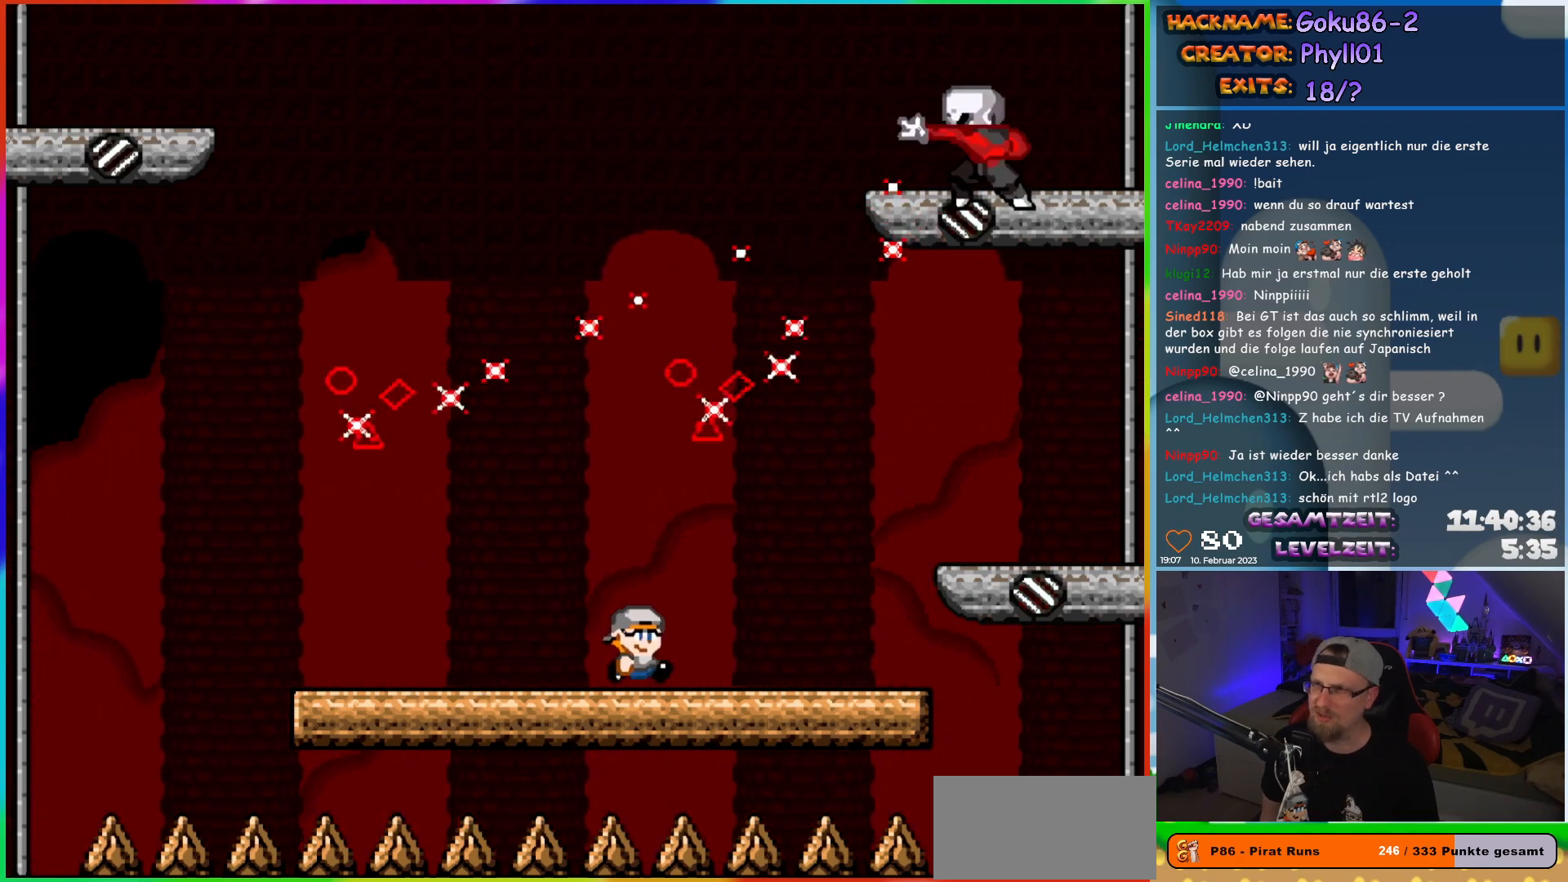
Gameplay with a controller (Nintendo layout); each line is a JSON object with the inputs held at the frame after it. "events" lists button and stick changes between this image and that frame as [ms after this image, input, new state], when the widget could be followed in between. Not read: A B L3 R3 Y.
{"buttons": ["X", "DPAD_LEFT"], "events": [[200, "DPAD_DOWN", "down"], [200, "DPAD_RIGHT", "up"], [217, "DPAD_DOWN", "up"], [217, "DPAD_LEFT", "down"]]}
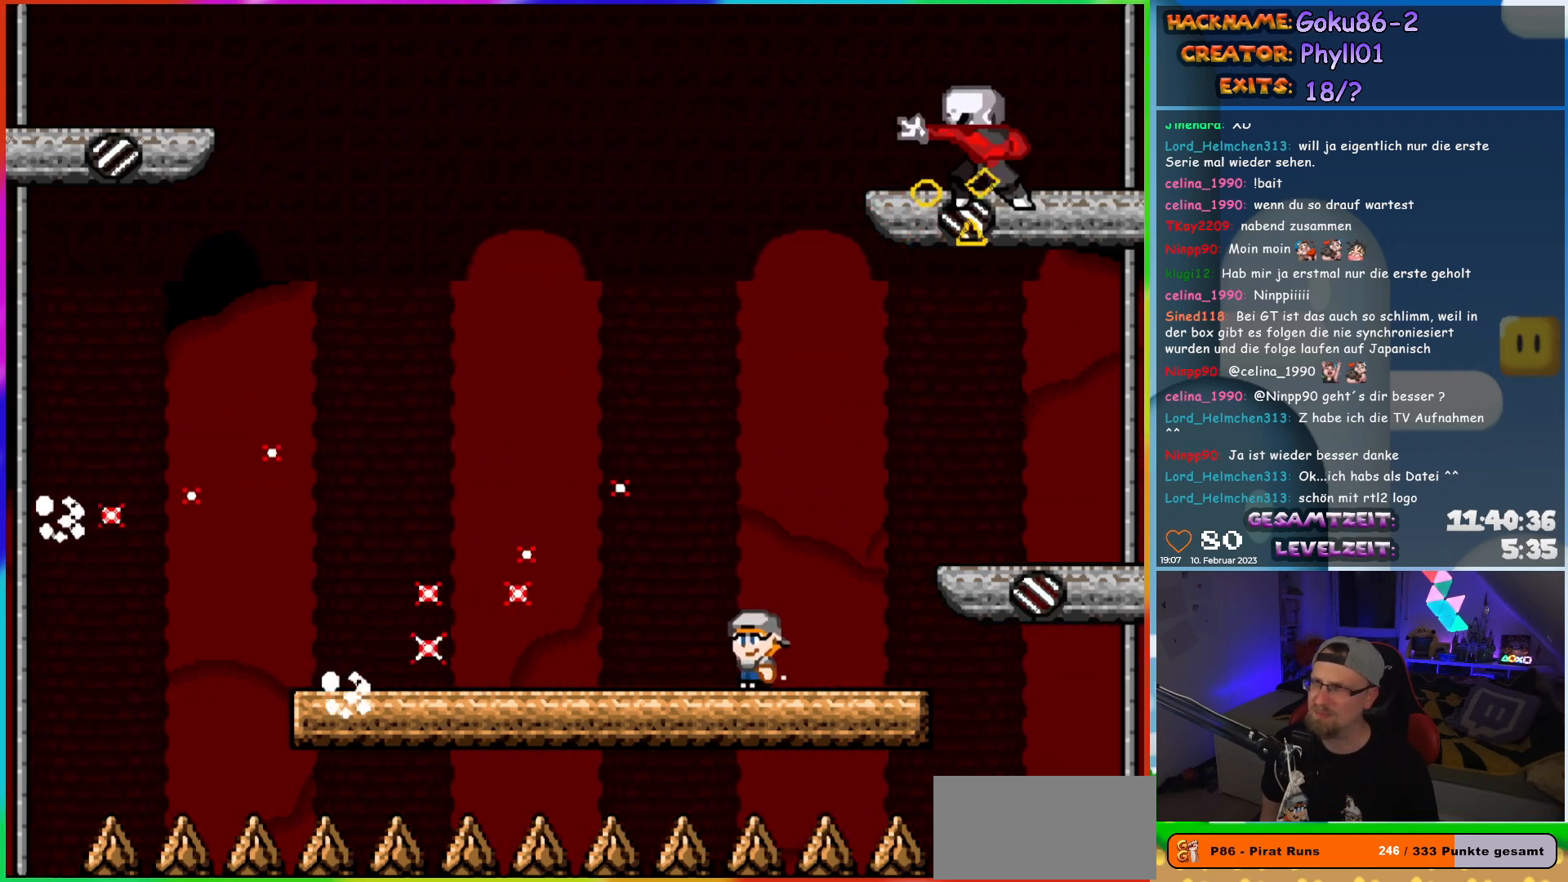
{"buttons": ["X", "DPAD_RIGHT"], "events": [[450, "DPAD_LEFT", "up"], [450, "DPAD_RIGHT", "down"]]}
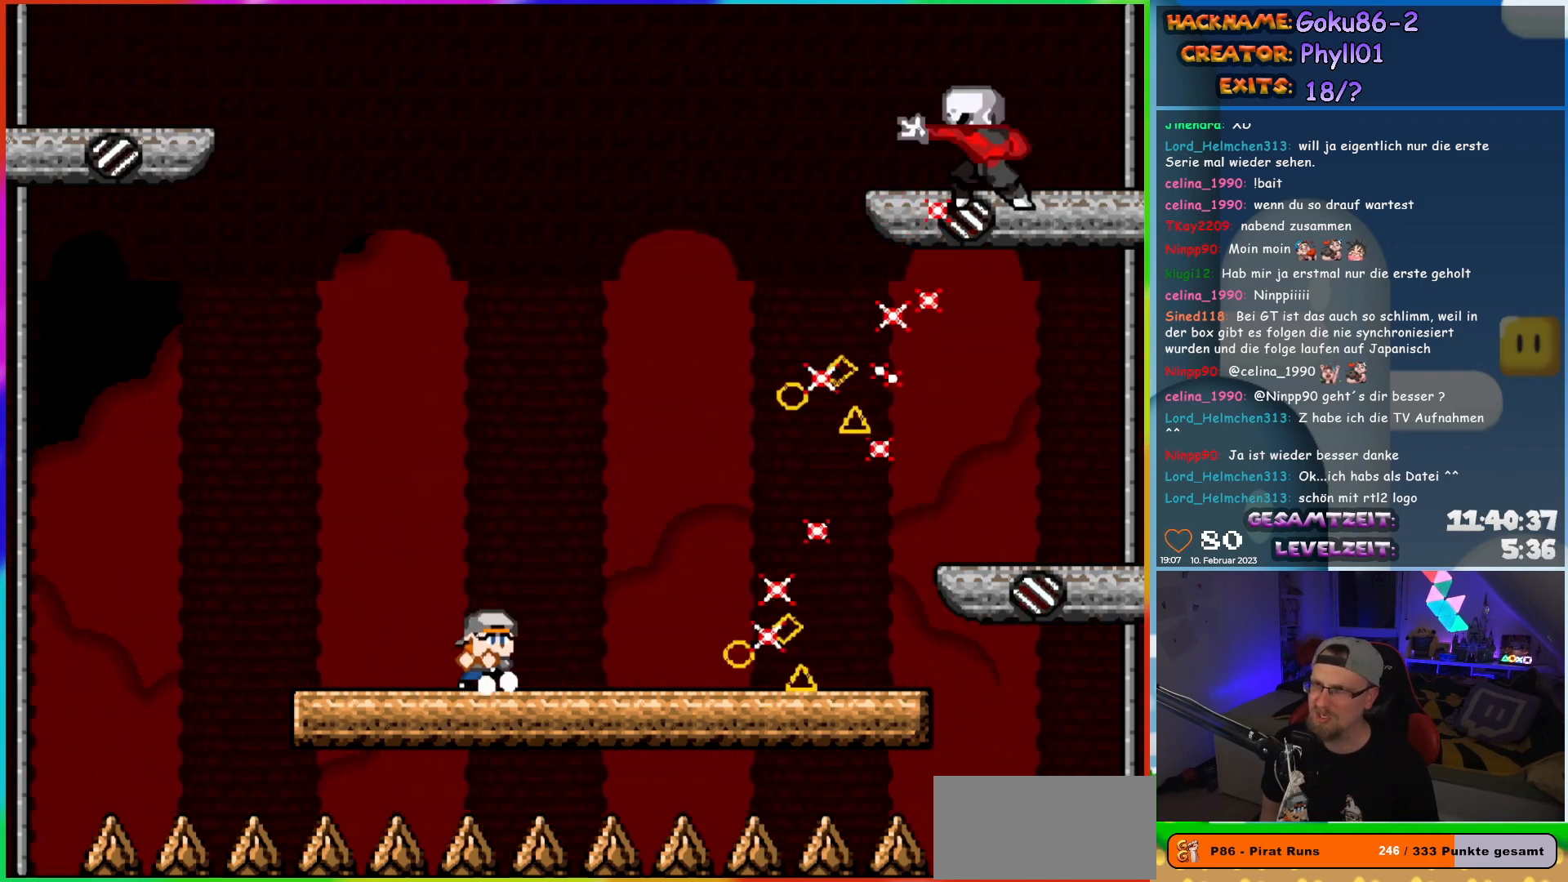
{"buttons": ["X", "DPAD_RIGHT"], "events": [[83, "DPAD_RIGHT", "up"], [283, "DPAD_LEFT", "down"], [433, "DPAD_LEFT", "up"], [433, "DPAD_UP", "down"], [450, "DPAD_UP", "up"], [467, "DPAD_RIGHT", "down"]]}
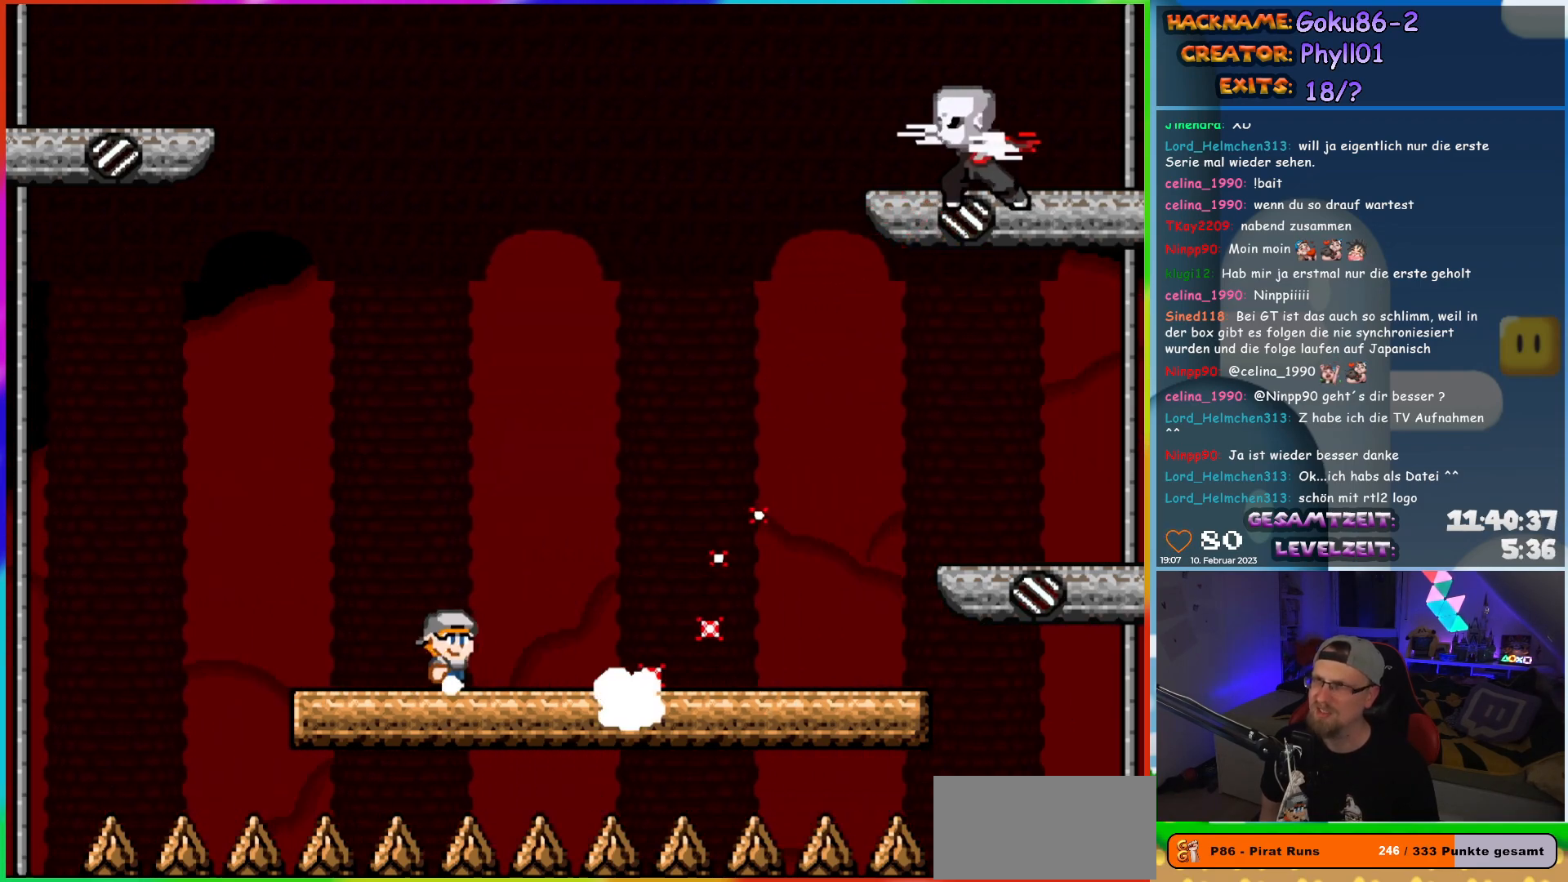
{"buttons": ["X", "DPAD_LEFT"], "events": [[67, "DPAD_RIGHT", "up"], [83, "DPAD_LEFT", "down"], [283, "DPAD_LEFT", "up"], [400, "DPAD_LEFT", "down"]]}
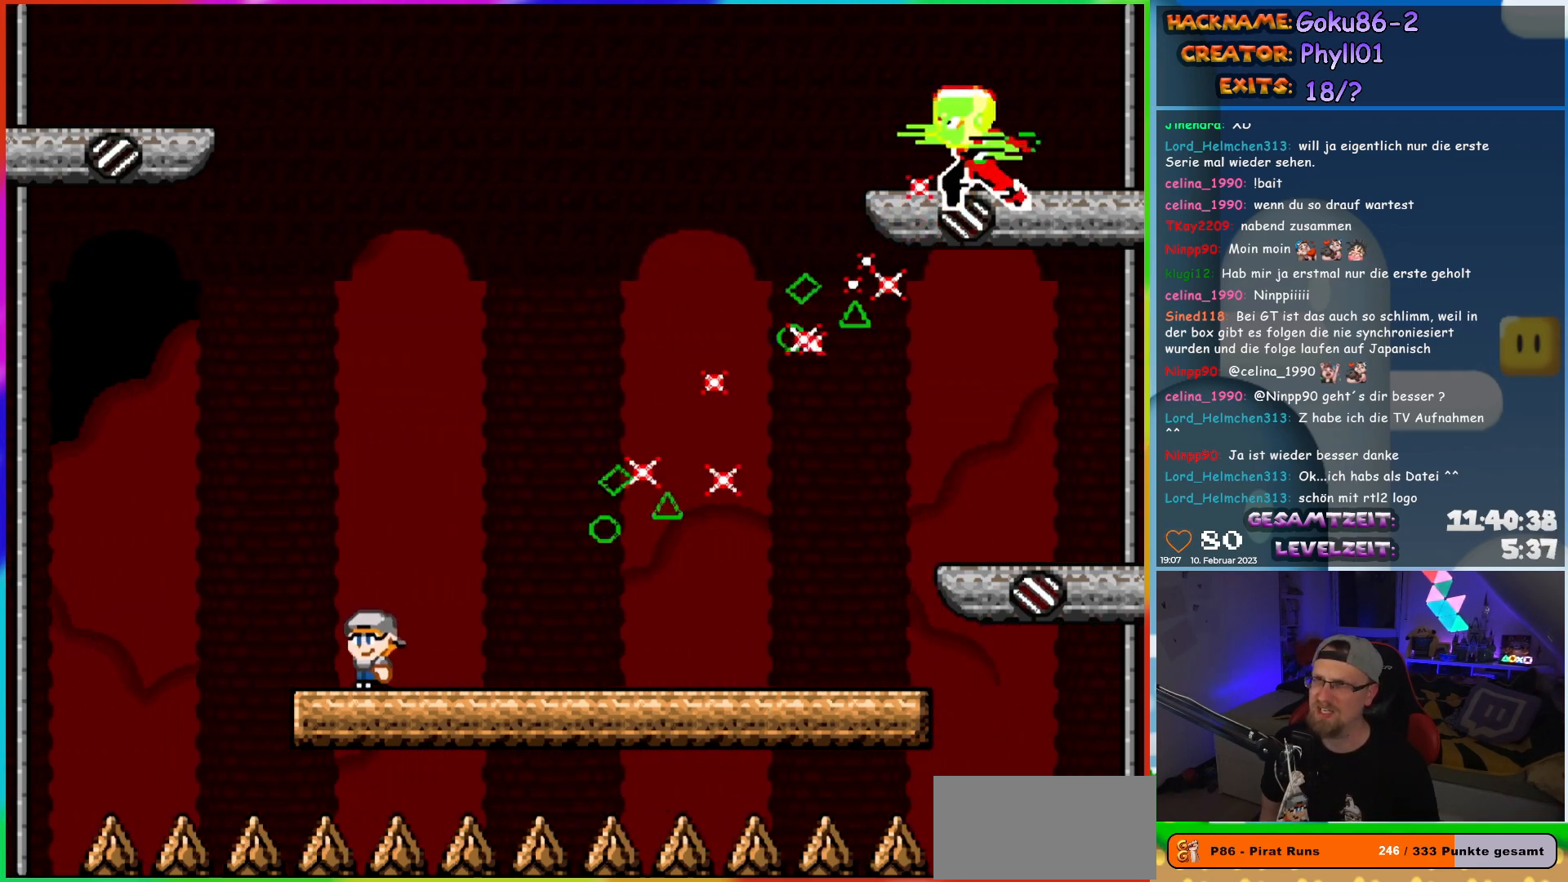
{"buttons": ["X", "DPAD_RIGHT"], "events": [[117, "DPAD_UP", "down"], [133, "DPAD_LEFT", "up"], [150, "DPAD_RIGHT", "down"], [150, "DPAD_UP", "up"], [317, "DPAD_RIGHT", "up"], [450, "DPAD_RIGHT", "down"]]}
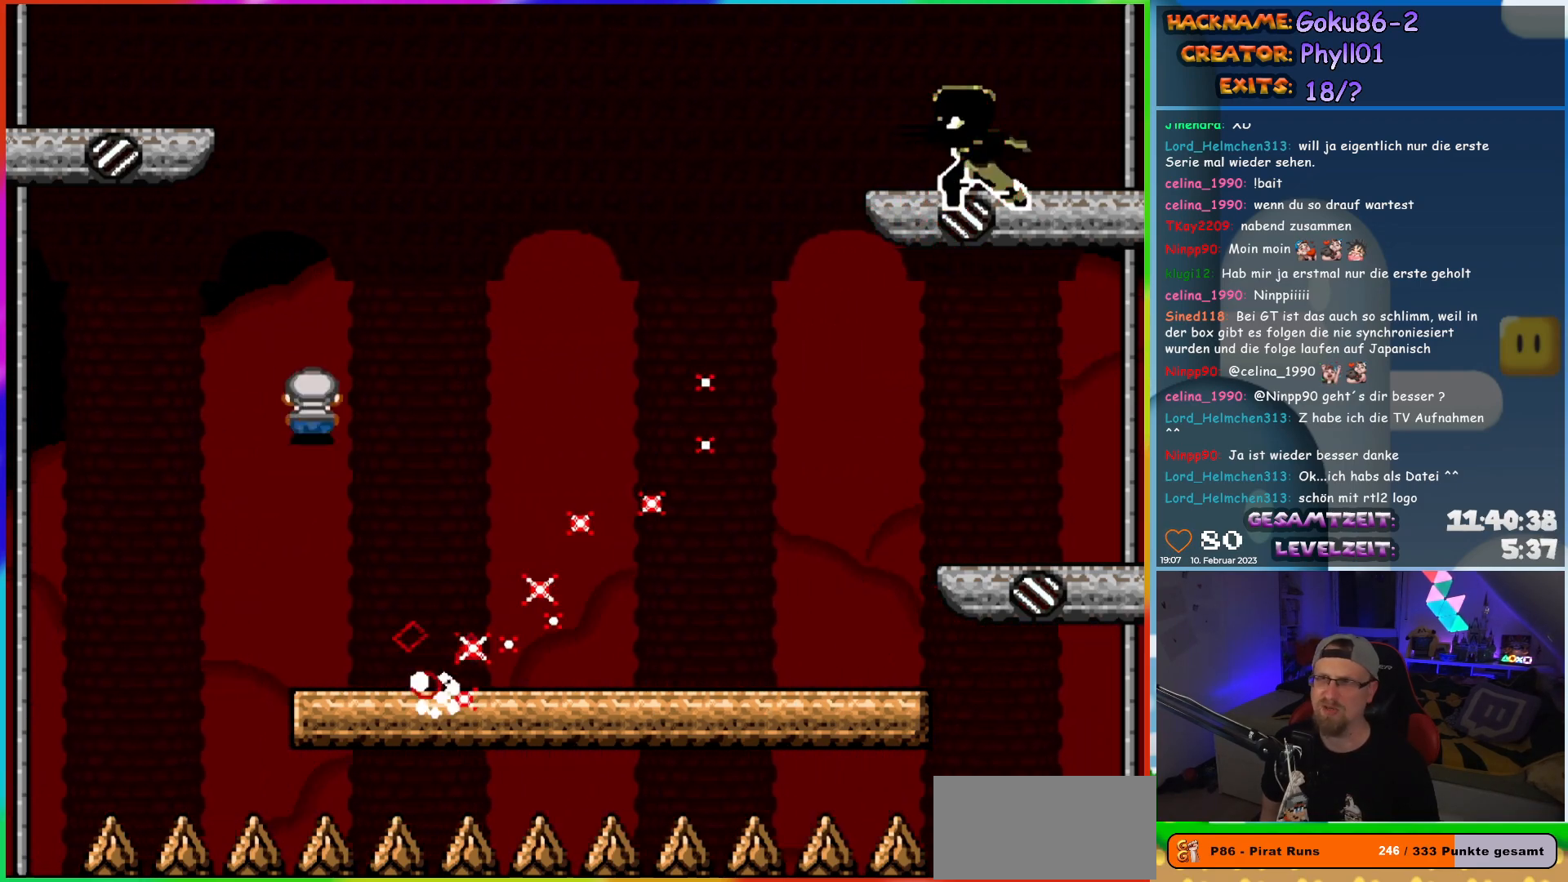
{"buttons": ["X", "DPAD_RIGHT"], "events": []}
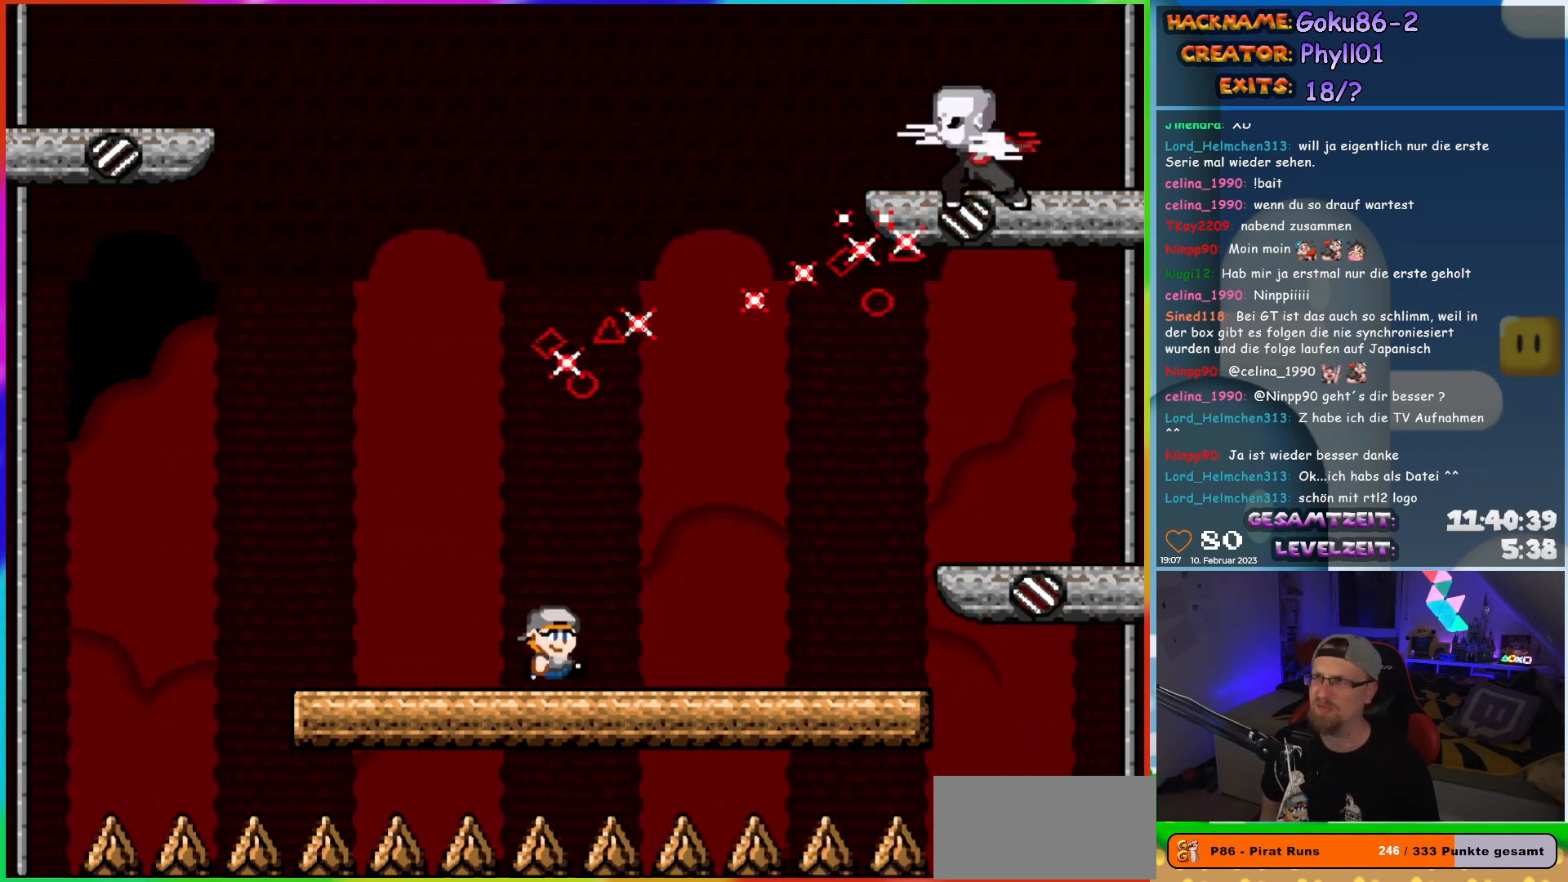
{"buttons": ["X", "DPAD_LEFT"], "events": [[350, "DPAD_LEFT", "down"], [350, "DPAD_RIGHT", "up"]]}
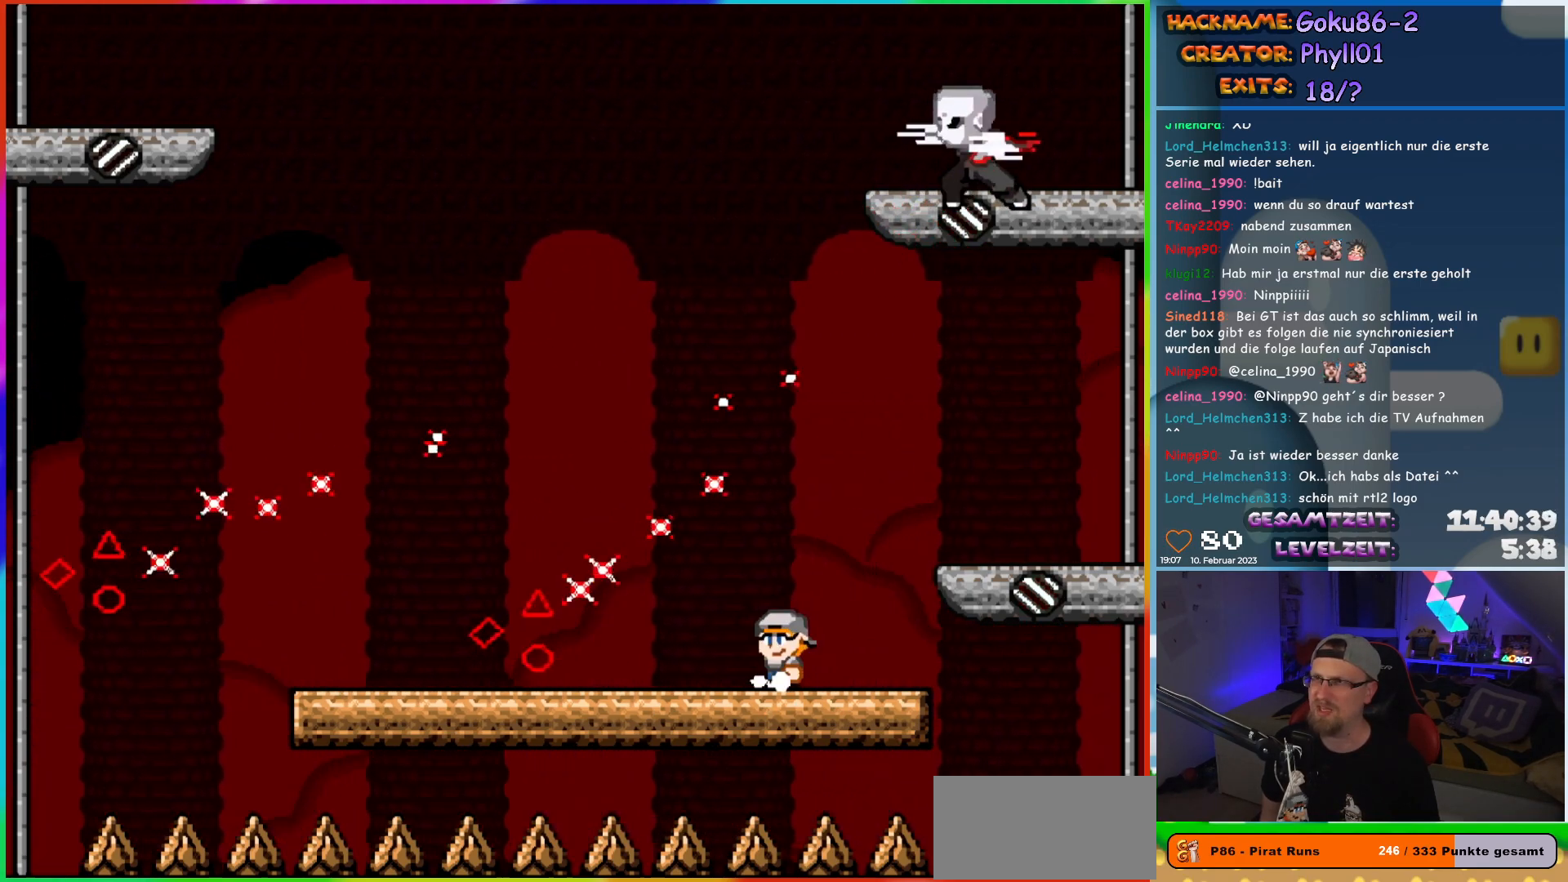
{"buttons": ["X", "DPAD_LEFT"], "events": []}
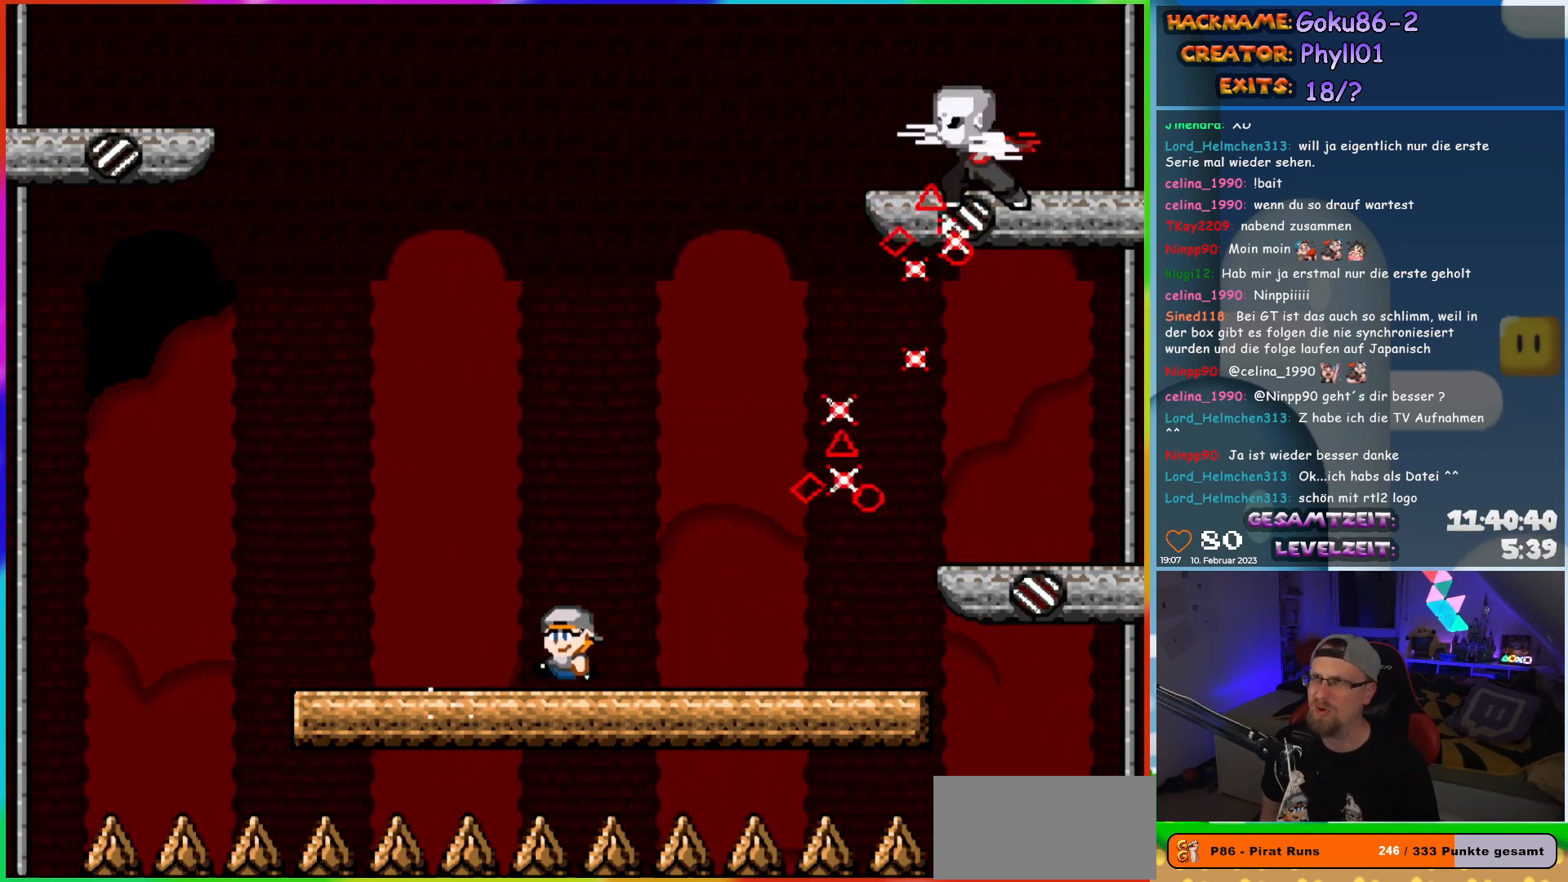
{"buttons": ["X", "DPAD_LEFT"], "events": [[100, "DPAD_UP", "down"], [117, "DPAD_LEFT", "up"], [117, "DPAD_RIGHT", "down"], [117, "DPAD_UP", "up"], [233, "DPAD_RIGHT", "up"], [467, "DPAD_LEFT", "down"]]}
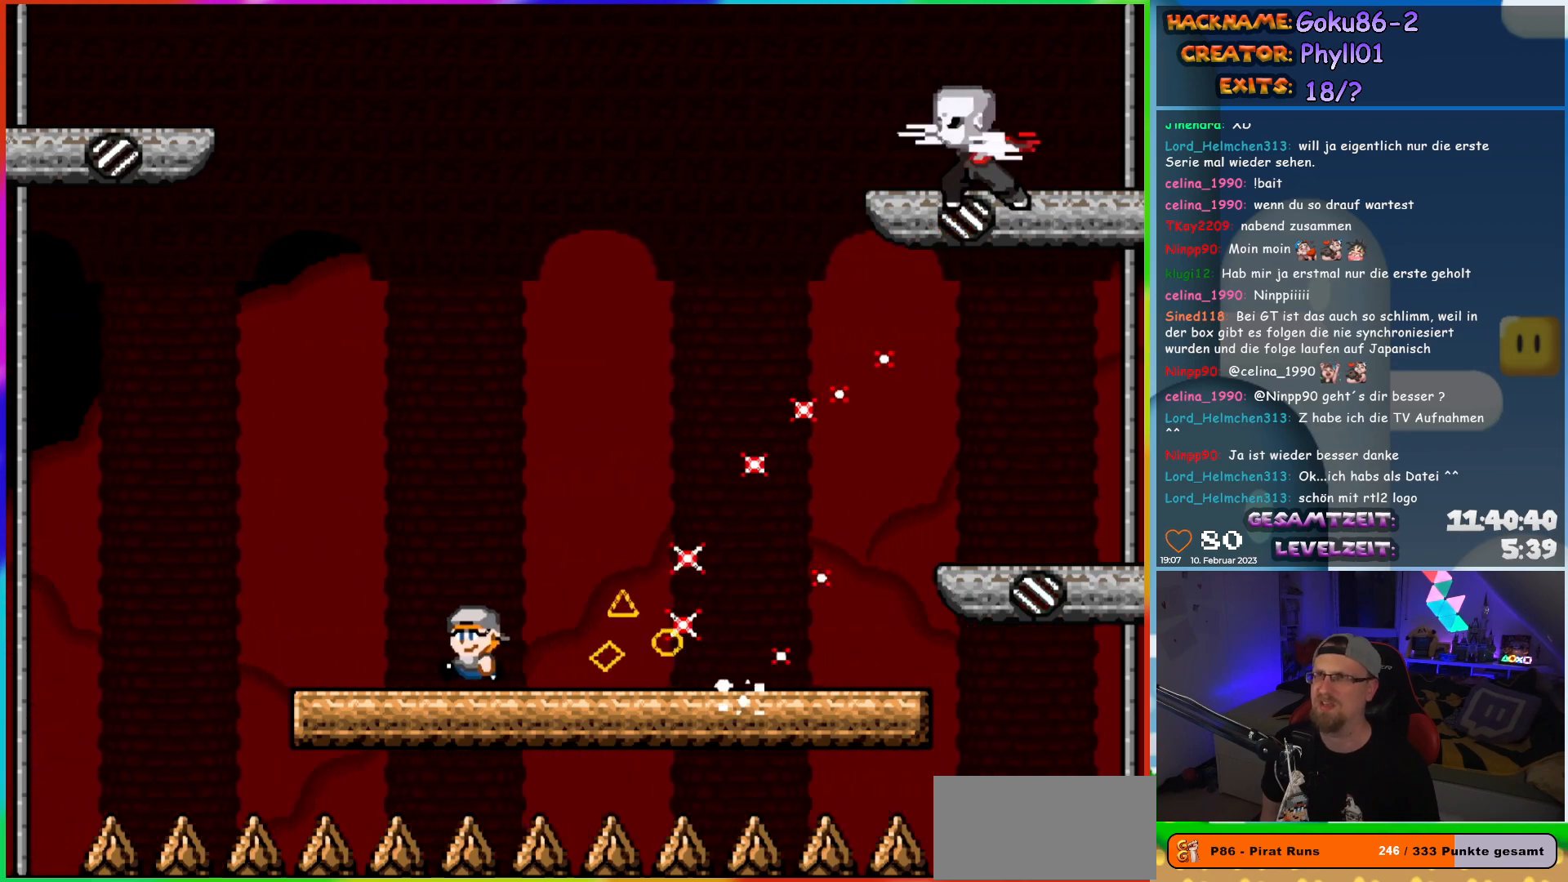
{"buttons": ["X", "DPAD_LEFT"], "events": [[183, "DPAD_LEFT", "up"], [183, "DPAD_UP", "down"], [200, "DPAD_RIGHT", "down"], [200, "DPAD_UP", "up"], [333, "DPAD_RIGHT", "up"], [450, "DPAD_LEFT", "down"]]}
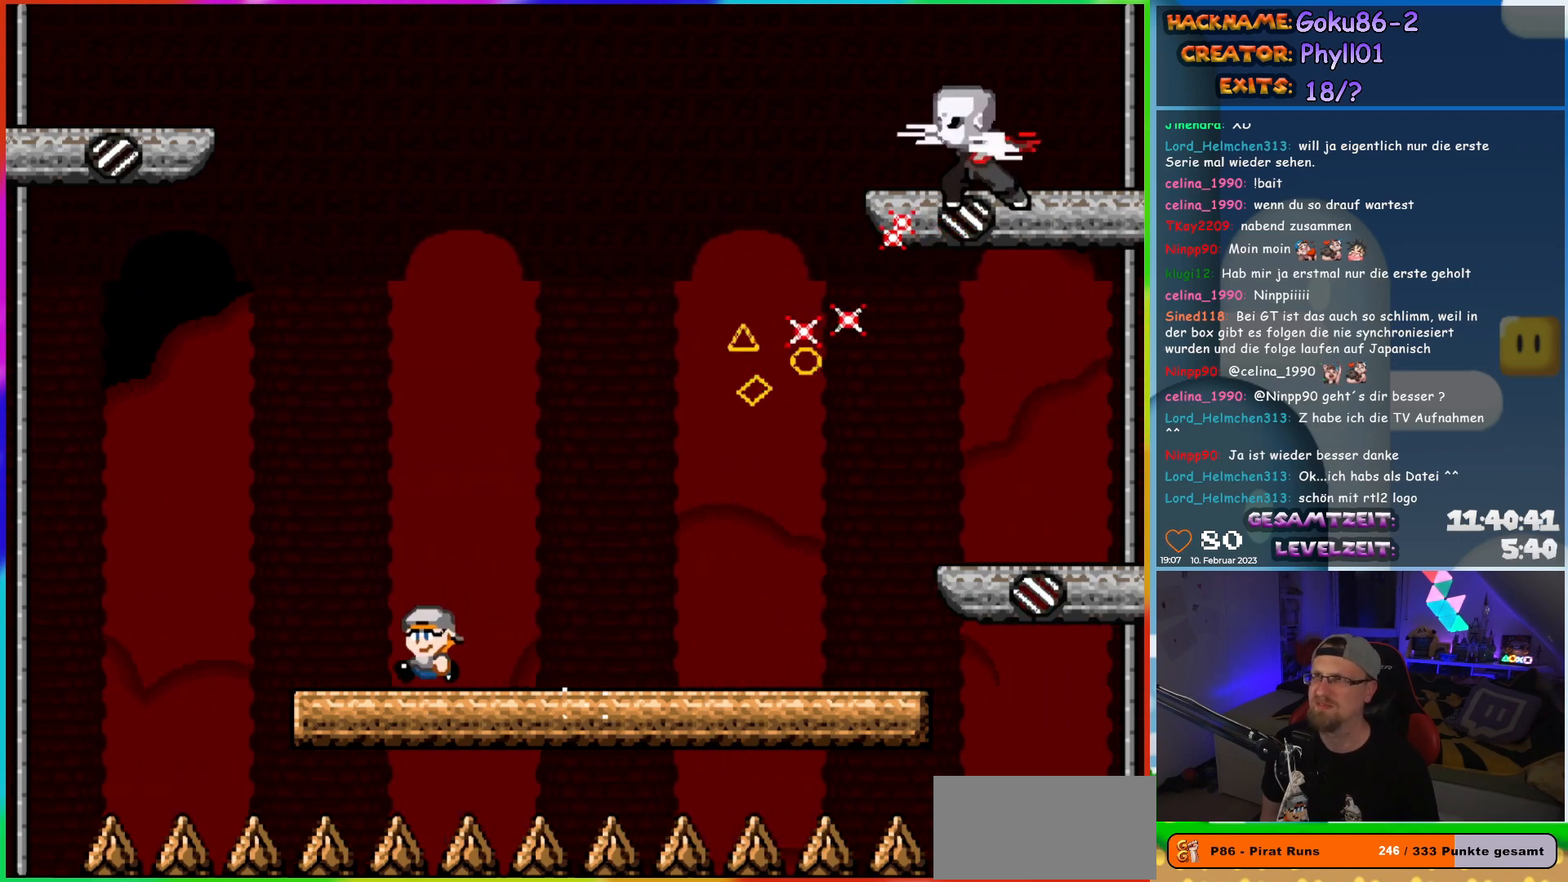
{"buttons": ["X"], "events": [[317, "DPAD_UP", "down"], [333, "DPAD_LEFT", "up"], [350, "DPAD_RIGHT", "down"], [350, "DPAD_UP", "up"], [483, "DPAD_RIGHT", "up"]]}
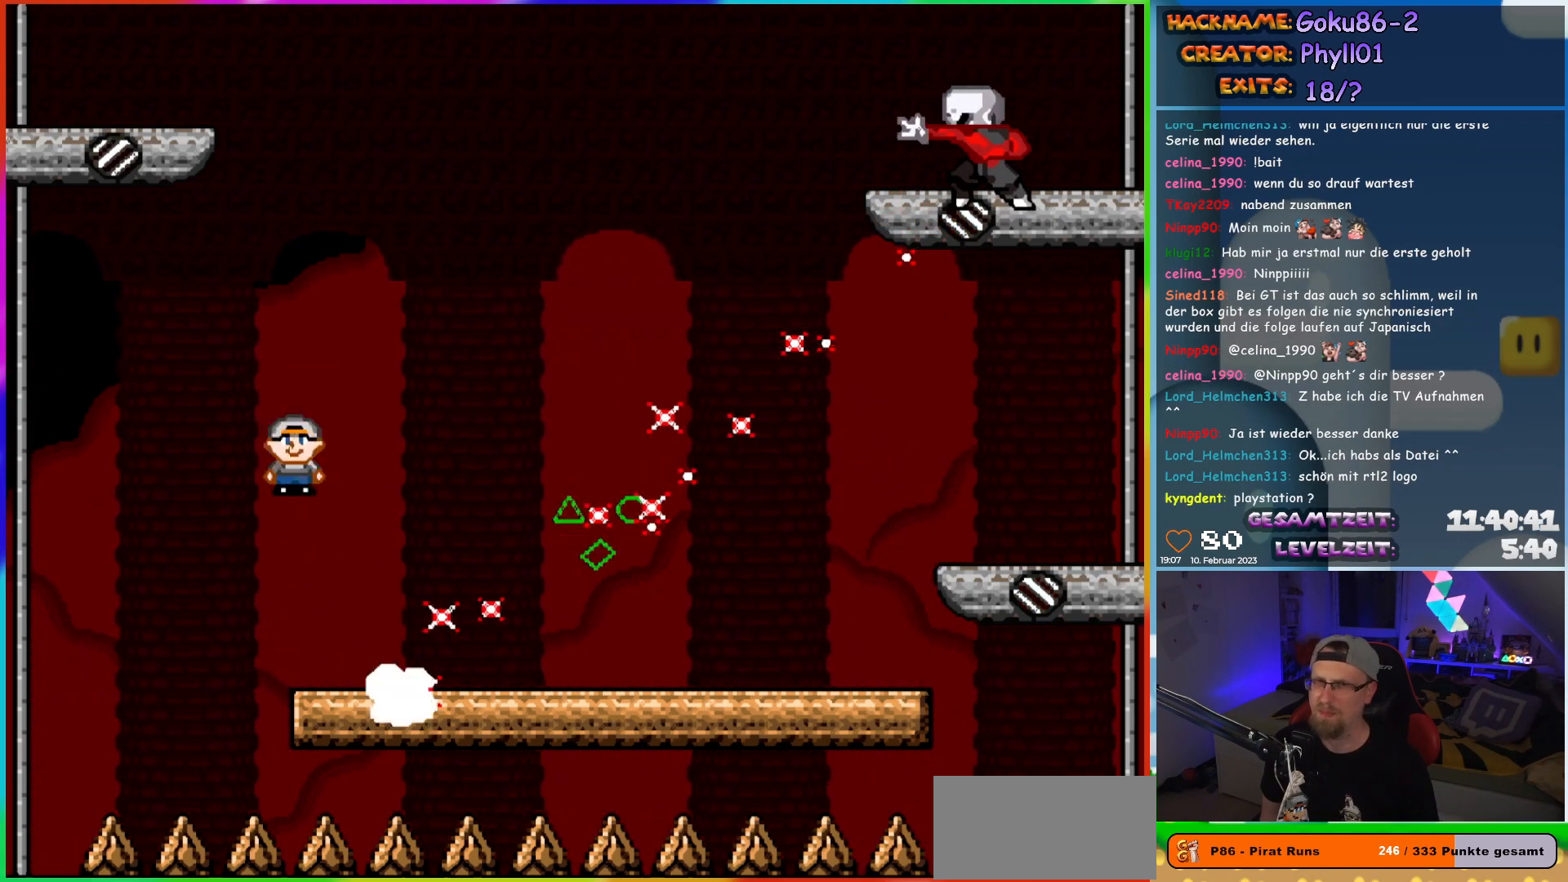
{"buttons": ["X", "DPAD_RIGHT"], "events": [[133, "DPAD_RIGHT", "down"], [217, "DPAD_RIGHT", "up"], [350, "DPAD_RIGHT", "down"]]}
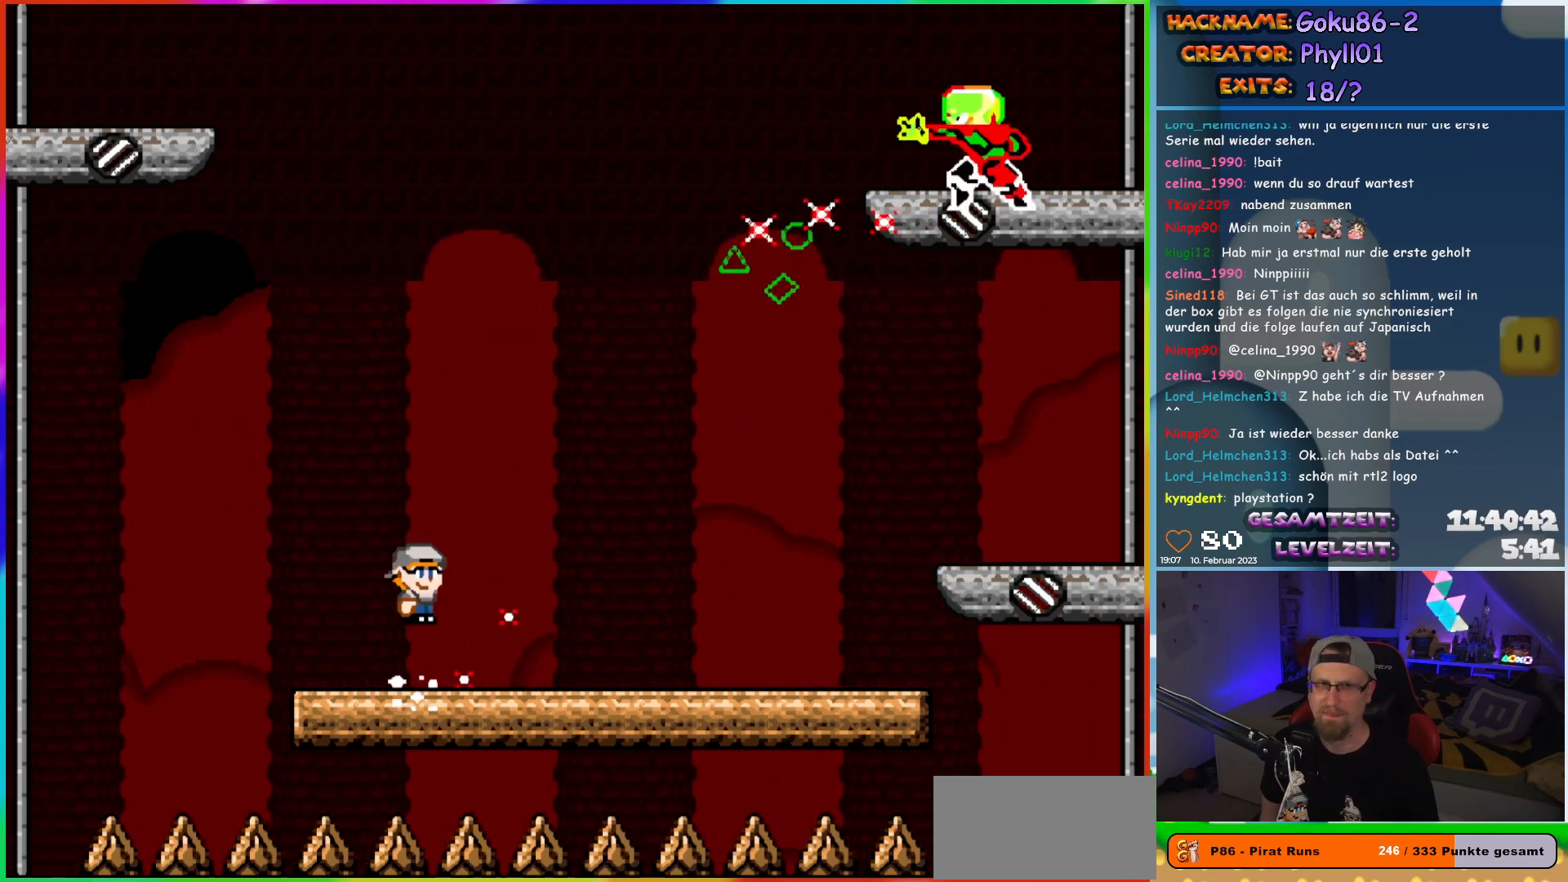
{"buttons": ["X", "DPAD_LEFT"], "events": [[500, "DPAD_LEFT", "down"], [500, "DPAD_RIGHT", "up"]]}
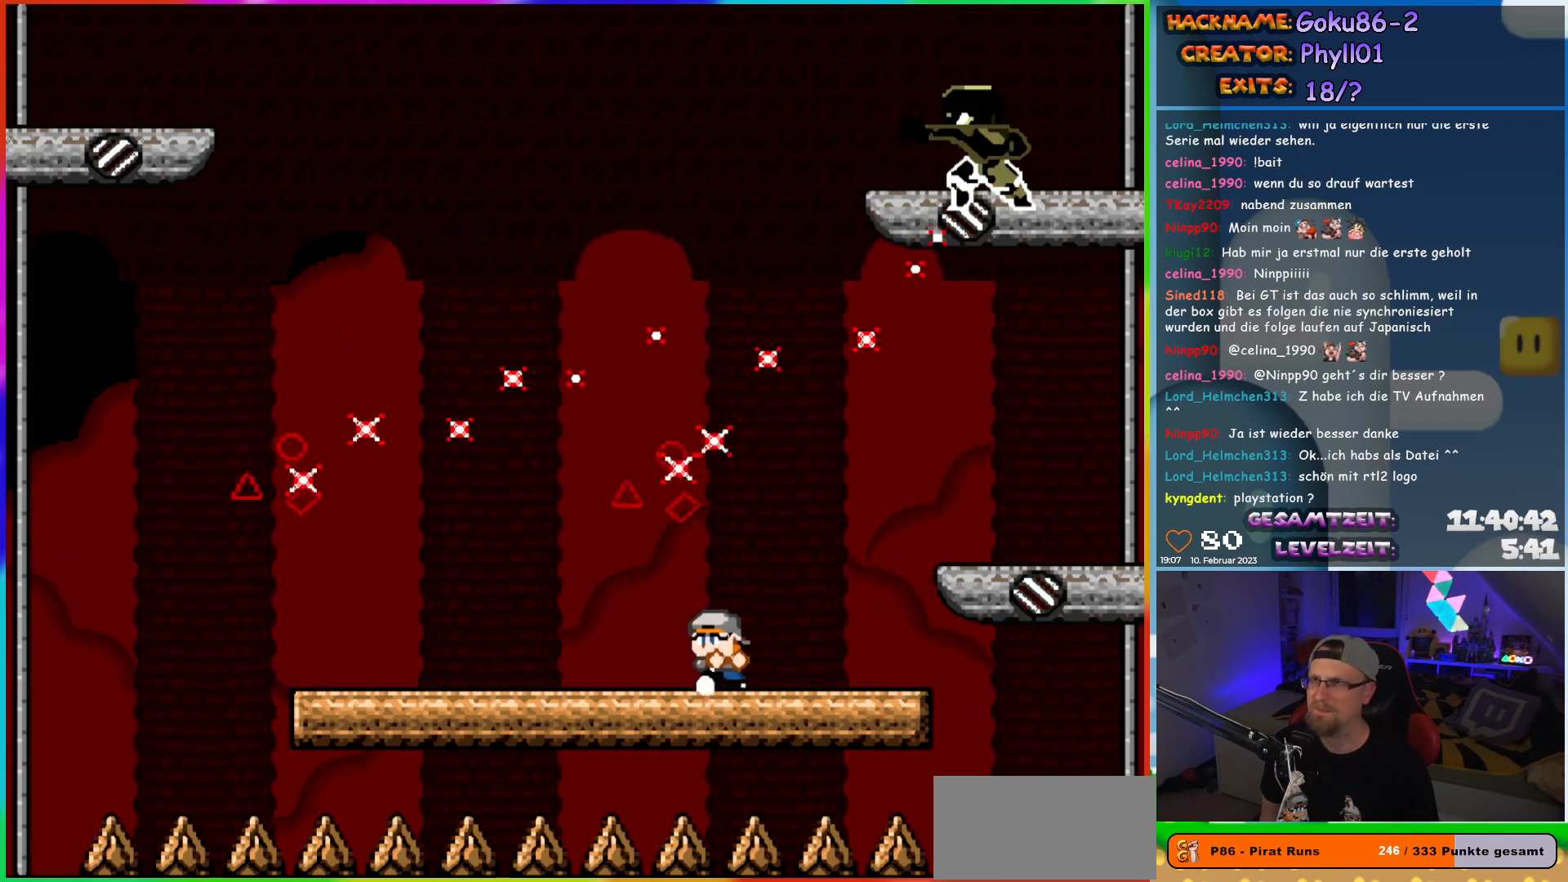
{"buttons": ["X", "DPAD_LEFT"], "events": [[150, "DPAD_LEFT", "up"], [300, "DPAD_LEFT", "down"]]}
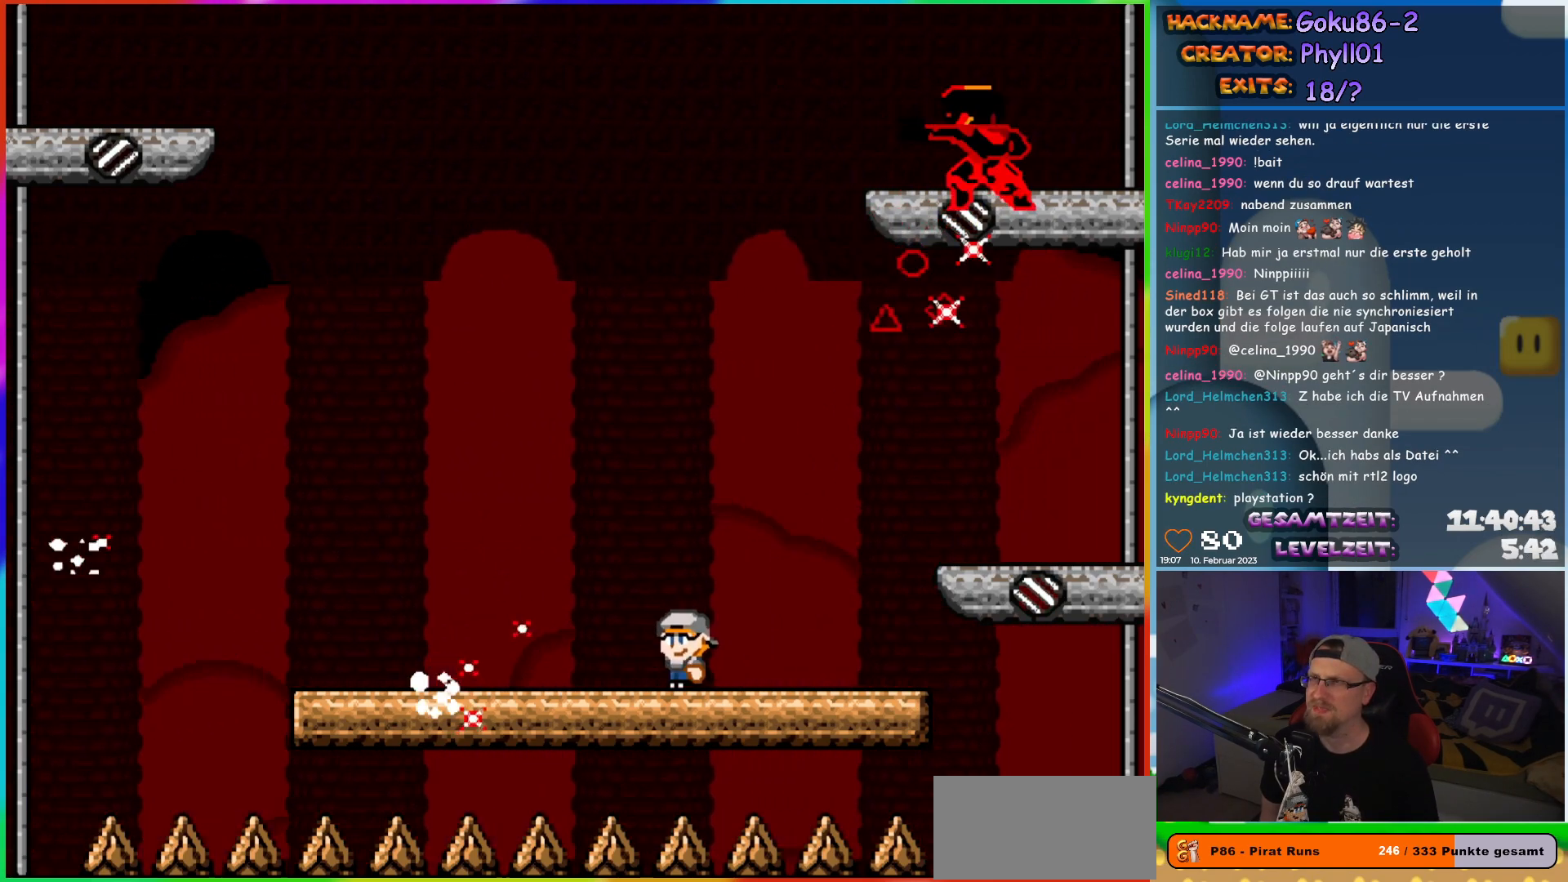
{"buttons": ["X", "DPAD_RIGHT"], "events": [[350, "DPAD_UP", "down"], [367, "DPAD_LEFT", "up"], [367, "DPAD_RIGHT", "down"], [367, "DPAD_UP", "up"]]}
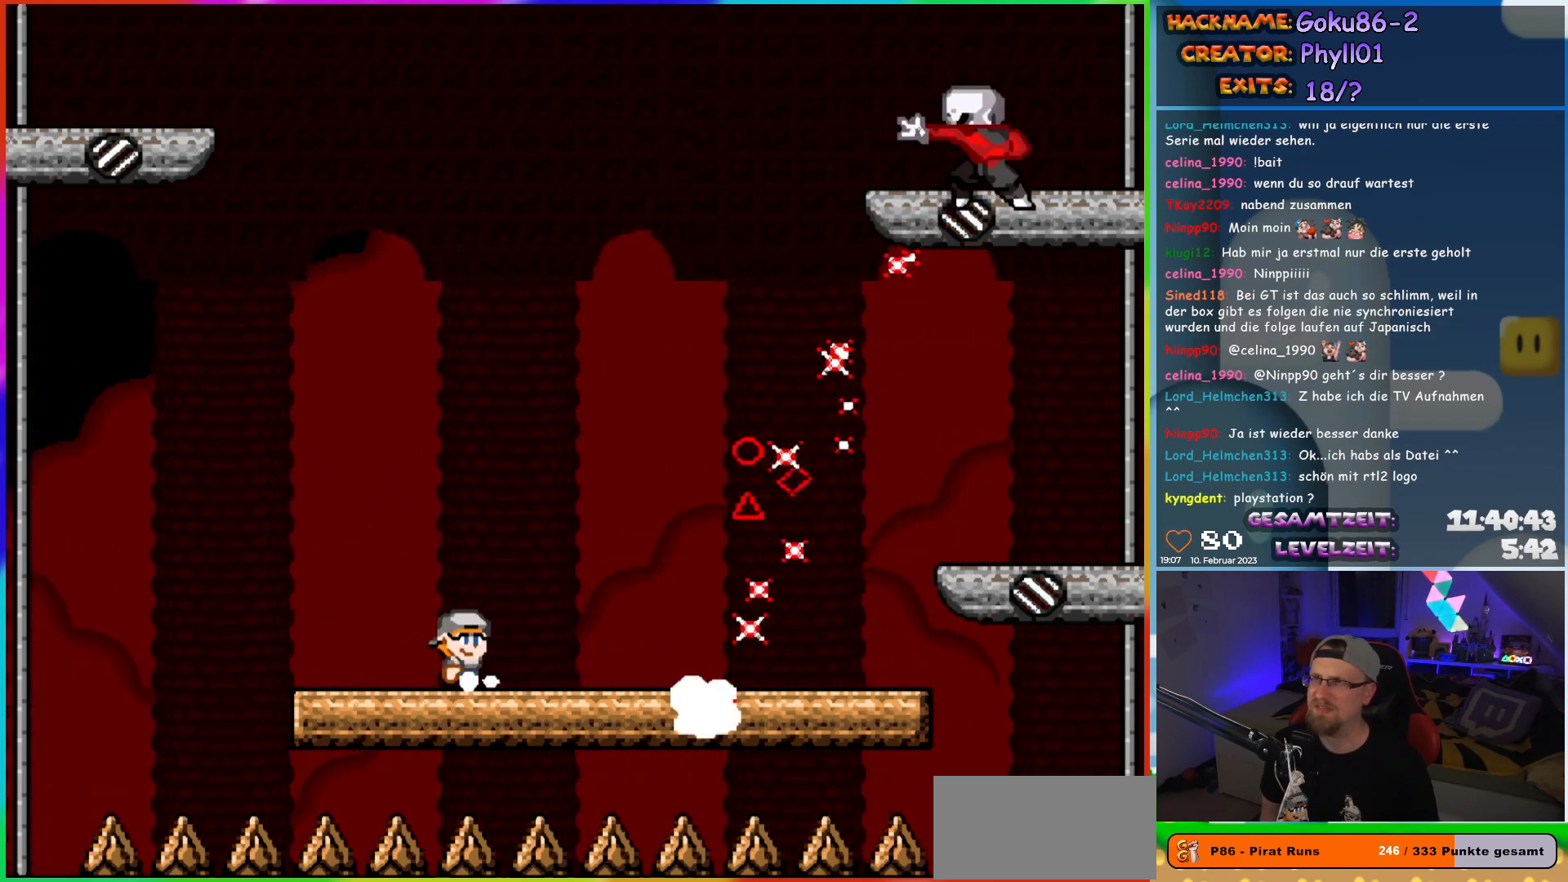
{"buttons": ["X", "DPAD_RIGHT"], "events": [[17, "DPAD_RIGHT", "up"], [133, "DPAD_LEFT", "down"], [333, "DPAD_LEFT", "up"], [367, "DPAD_RIGHT", "down"]]}
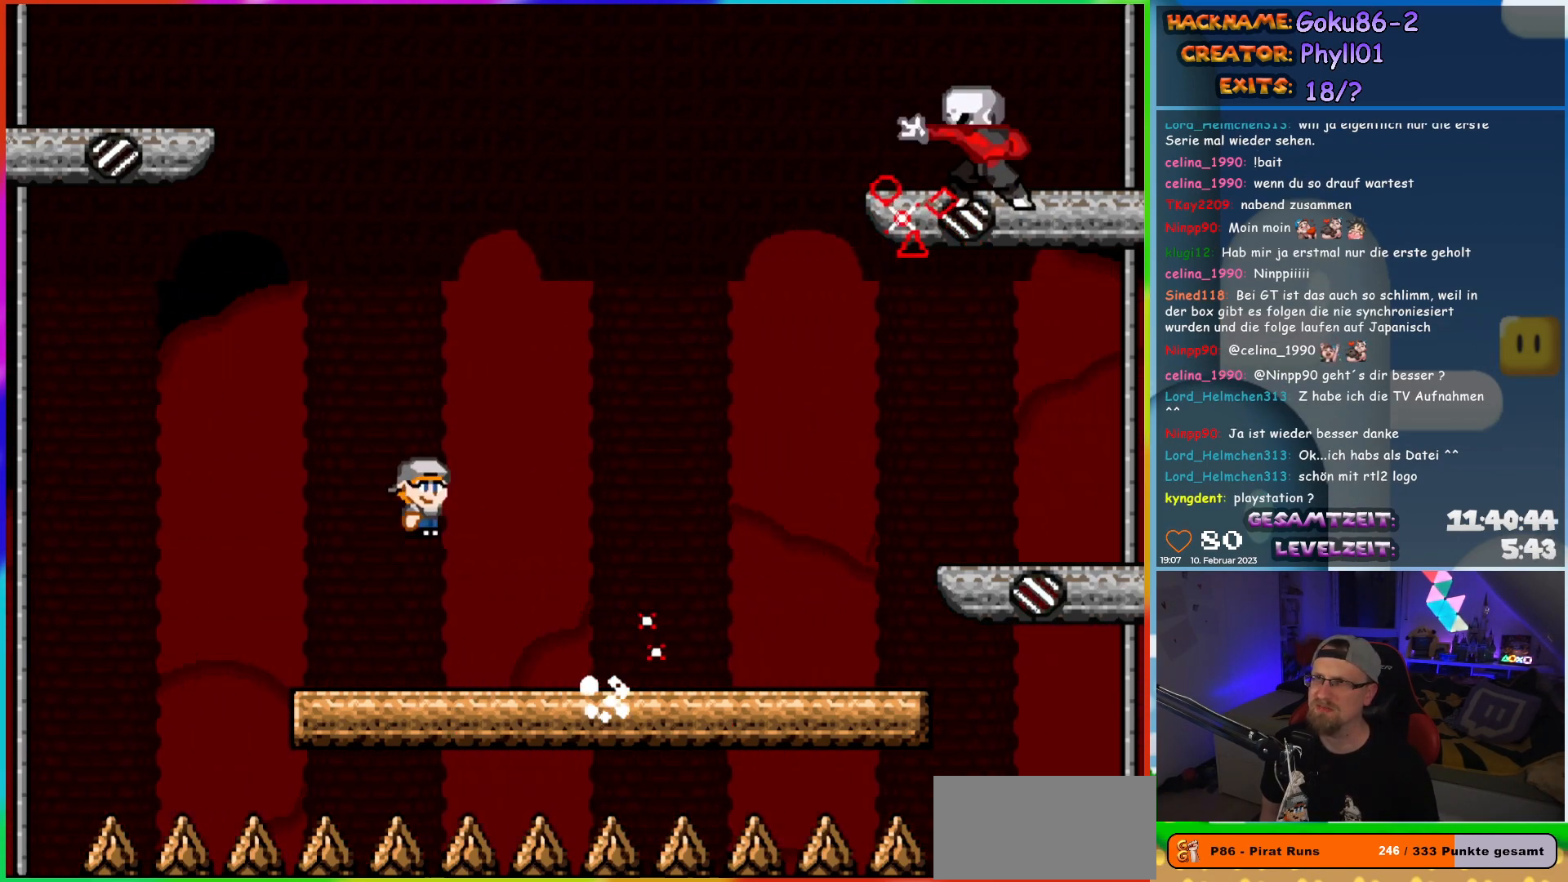
{"buttons": ["X", "DPAD_LEFT"], "events": [[67, "DPAD_RIGHT", "up"], [100, "DPAD_LEFT", "down"]]}
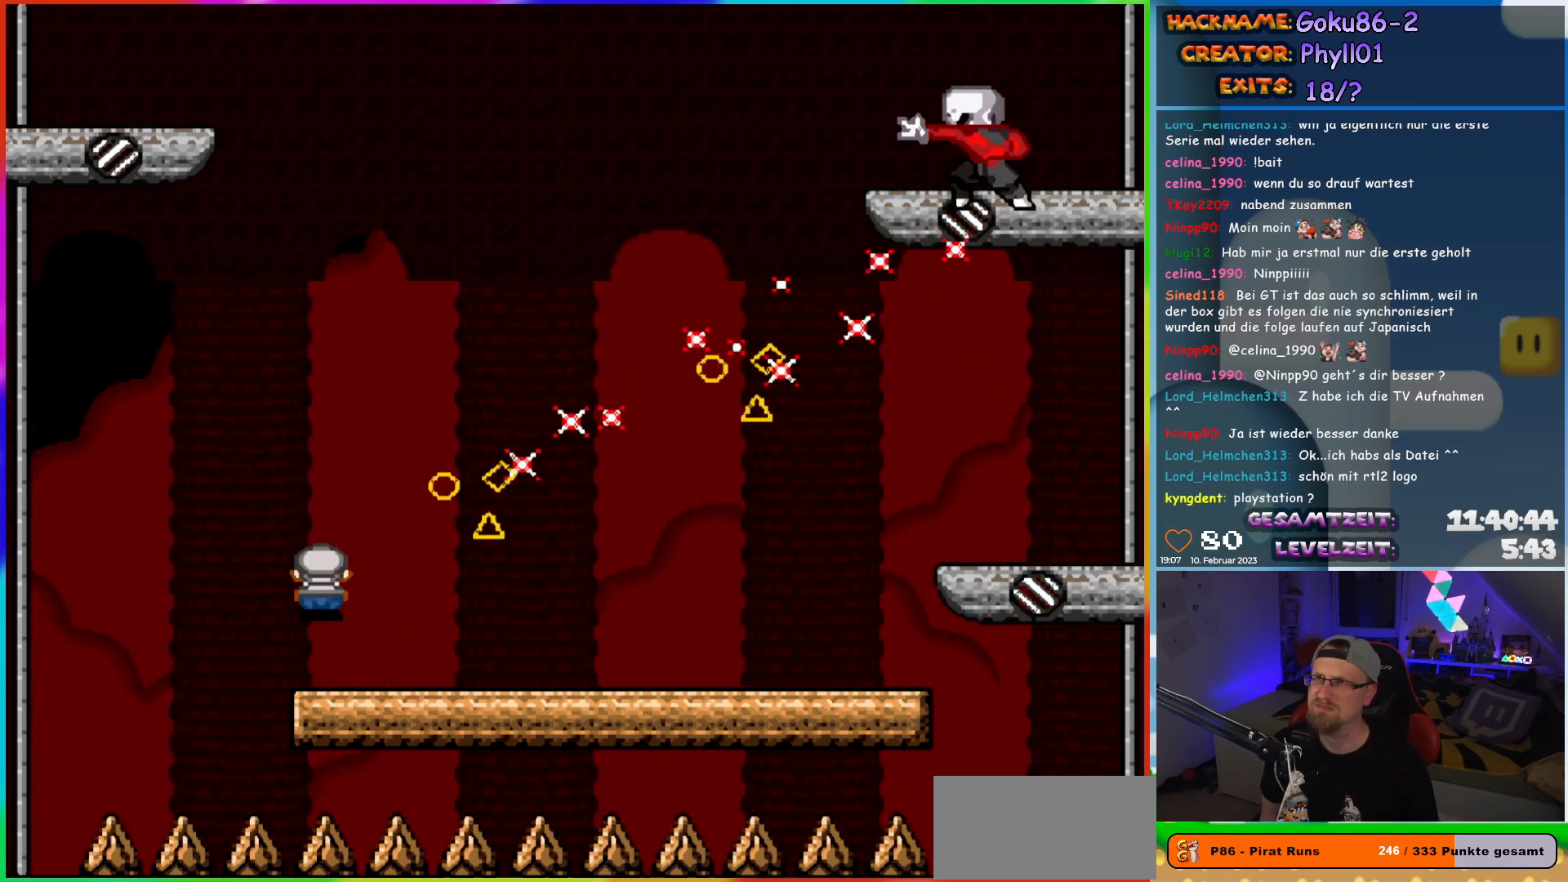
{"buttons": ["X", "DPAD_RIGHT"], "events": [[67, "DPAD_UP", "down"], [83, "DPAD_LEFT", "up"], [100, "DPAD_RIGHT", "down"], [100, "DPAD_UP", "up"]]}
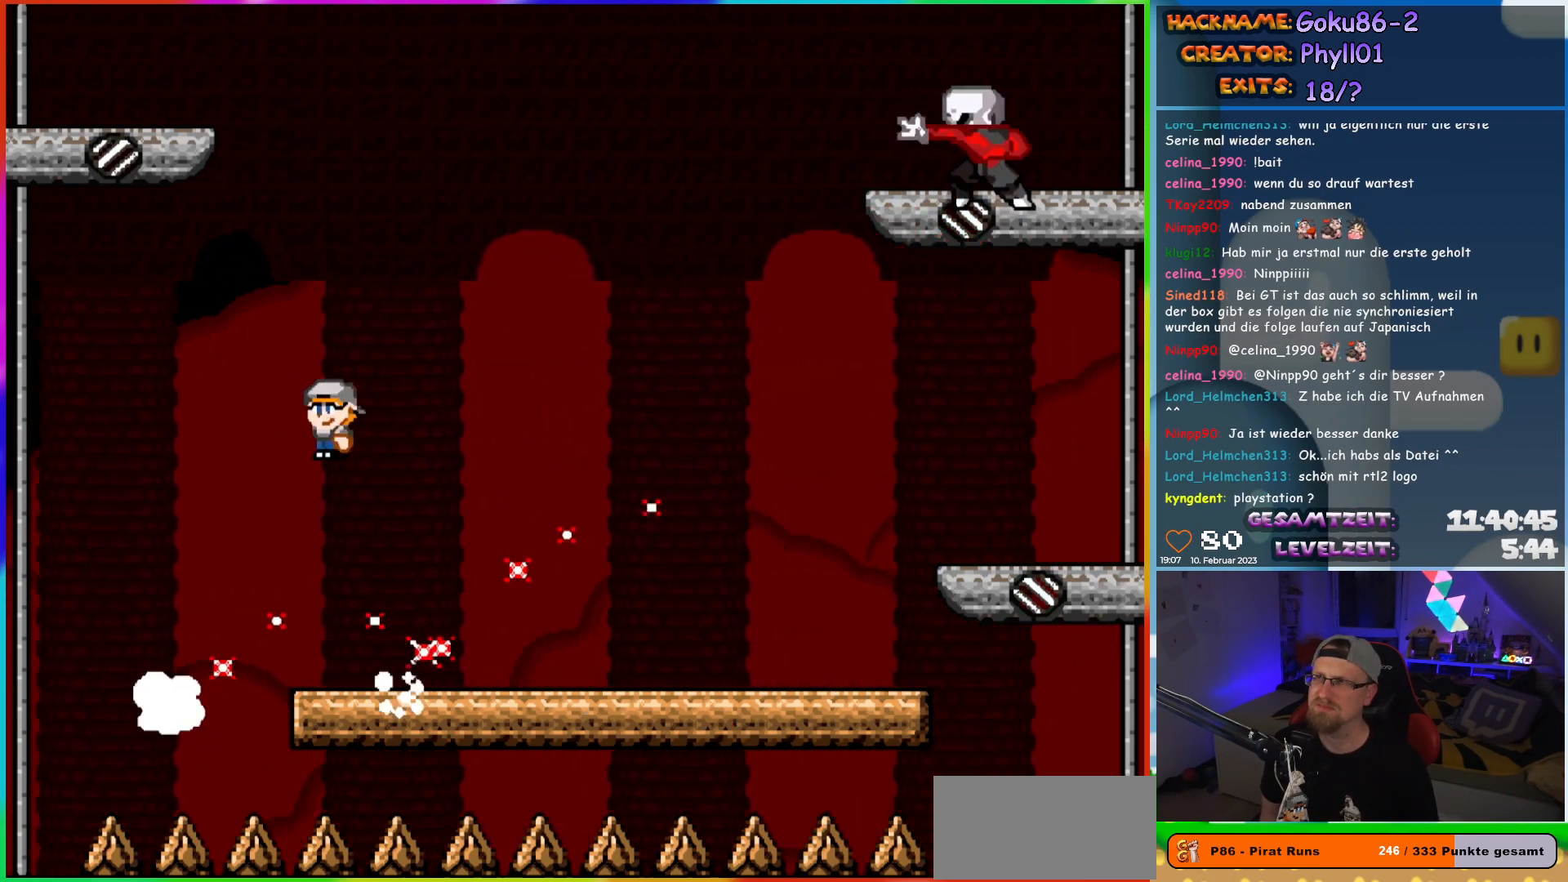
{"buttons": ["X", "DPAD_RIGHT"], "events": []}
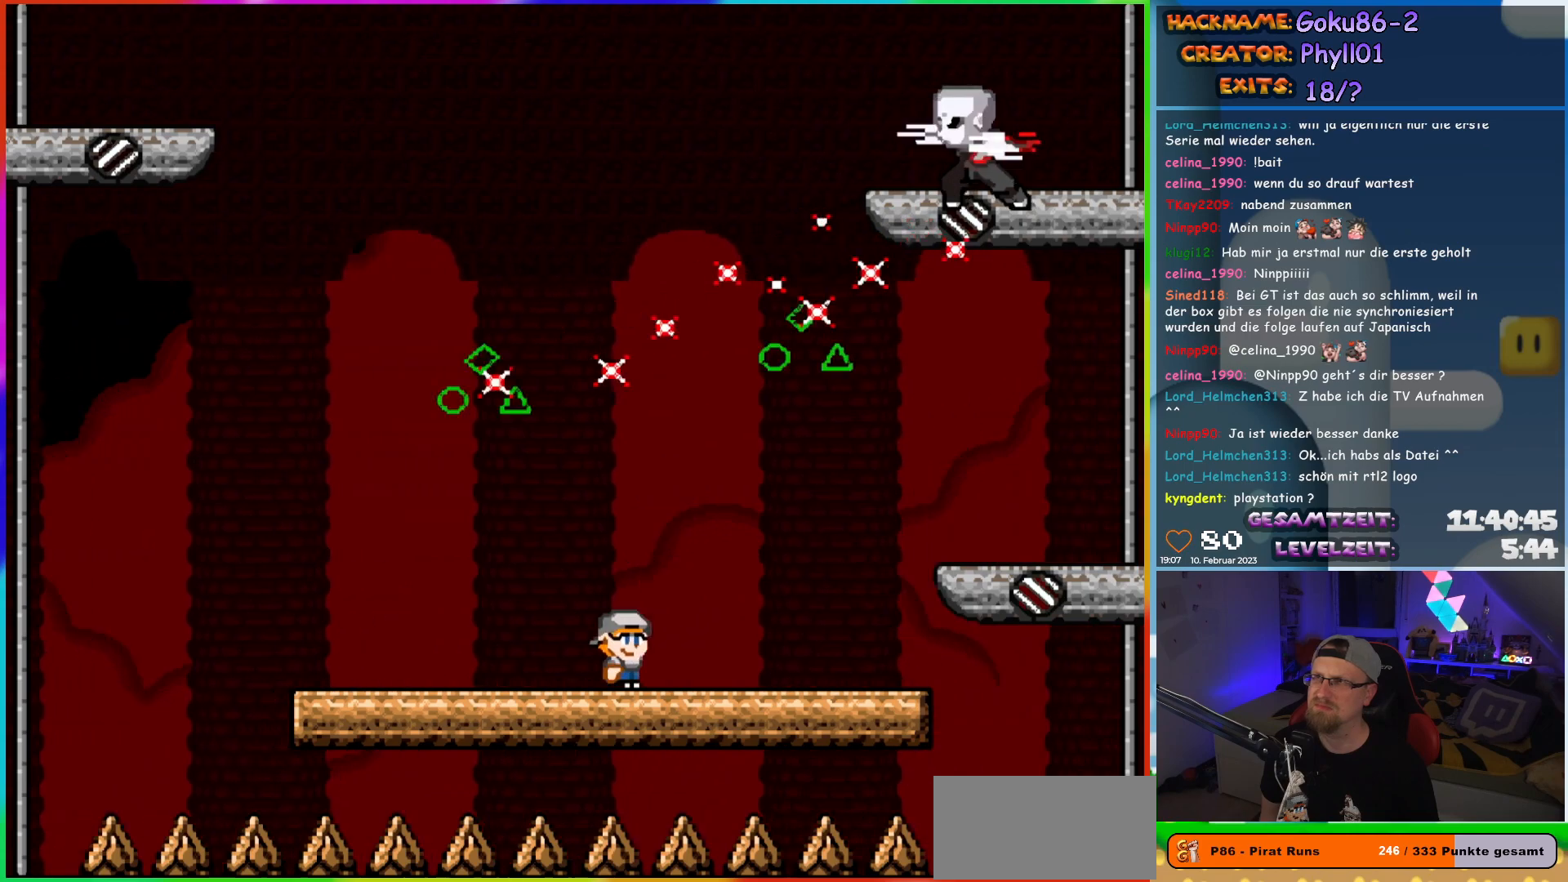
{"buttons": ["X"], "events": [[183, "DPAD_RIGHT", "up"], [200, "DPAD_LEFT", "down"], [367, "DPAD_LEFT", "up"]]}
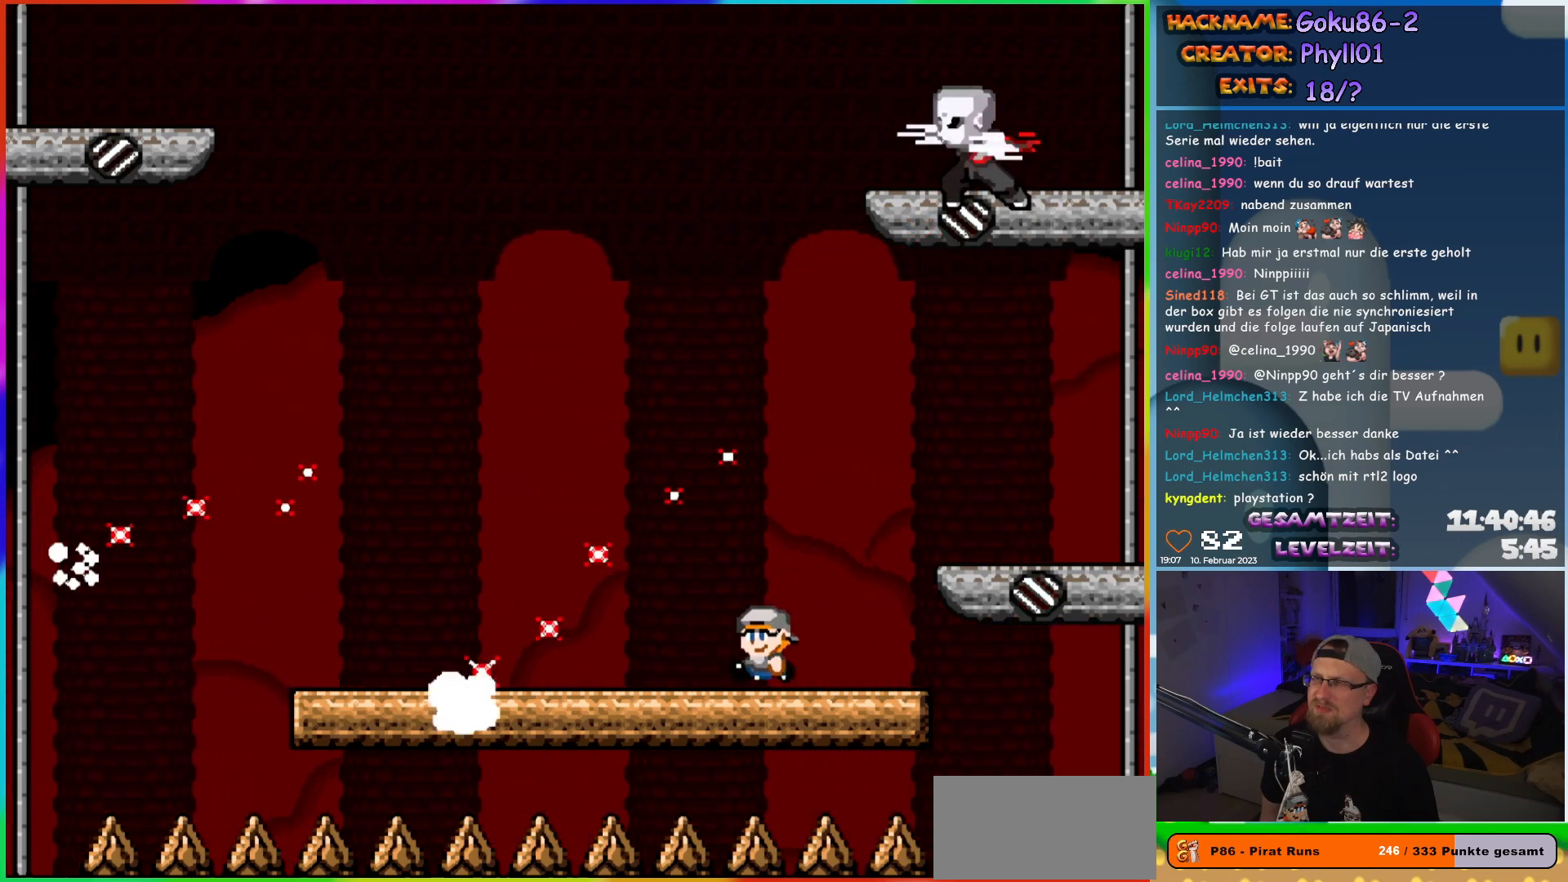
{"buttons": ["X", "DPAD_LEFT"], "events": [[33, "DPAD_LEFT", "down"]]}
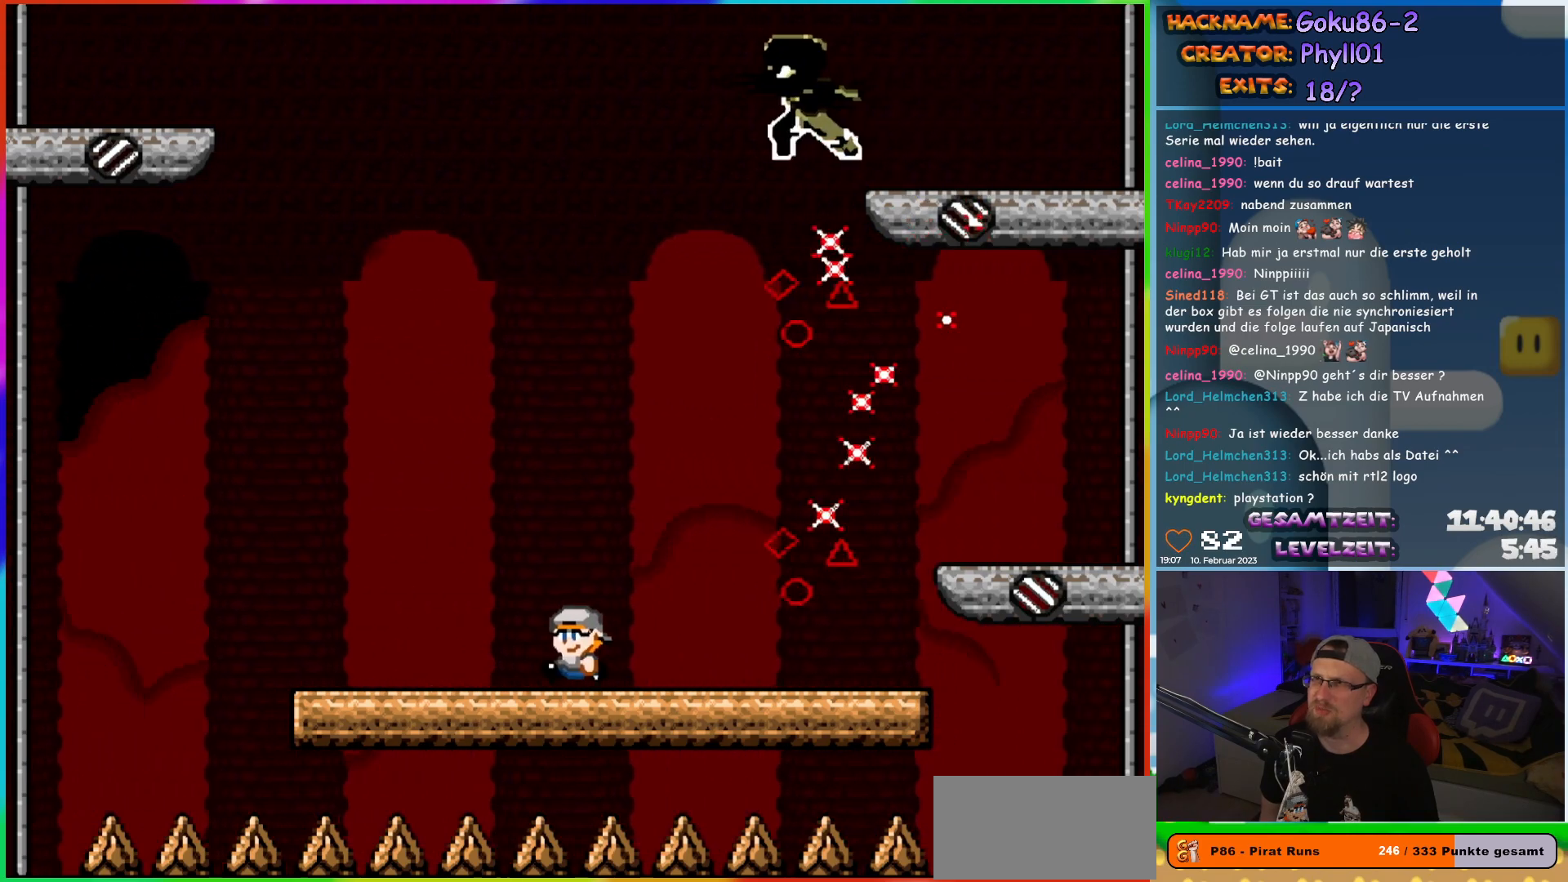
{"buttons": ["X", "DPAD_RIGHT"], "events": [[100, "DPAD_UP", "down"], [117, "DPAD_LEFT", "up"], [133, "DPAD_RIGHT", "down"], [133, "DPAD_UP", "up"], [183, "DPAD_RIGHT", "up"], [200, "DPAD_LEFT", "down"], [200, "DPAD_UP", "down"], [217, "DPAD_UP", "up"], [350, "DPAD_LEFT", "up"], [433, "DPAD_RIGHT", "down"]]}
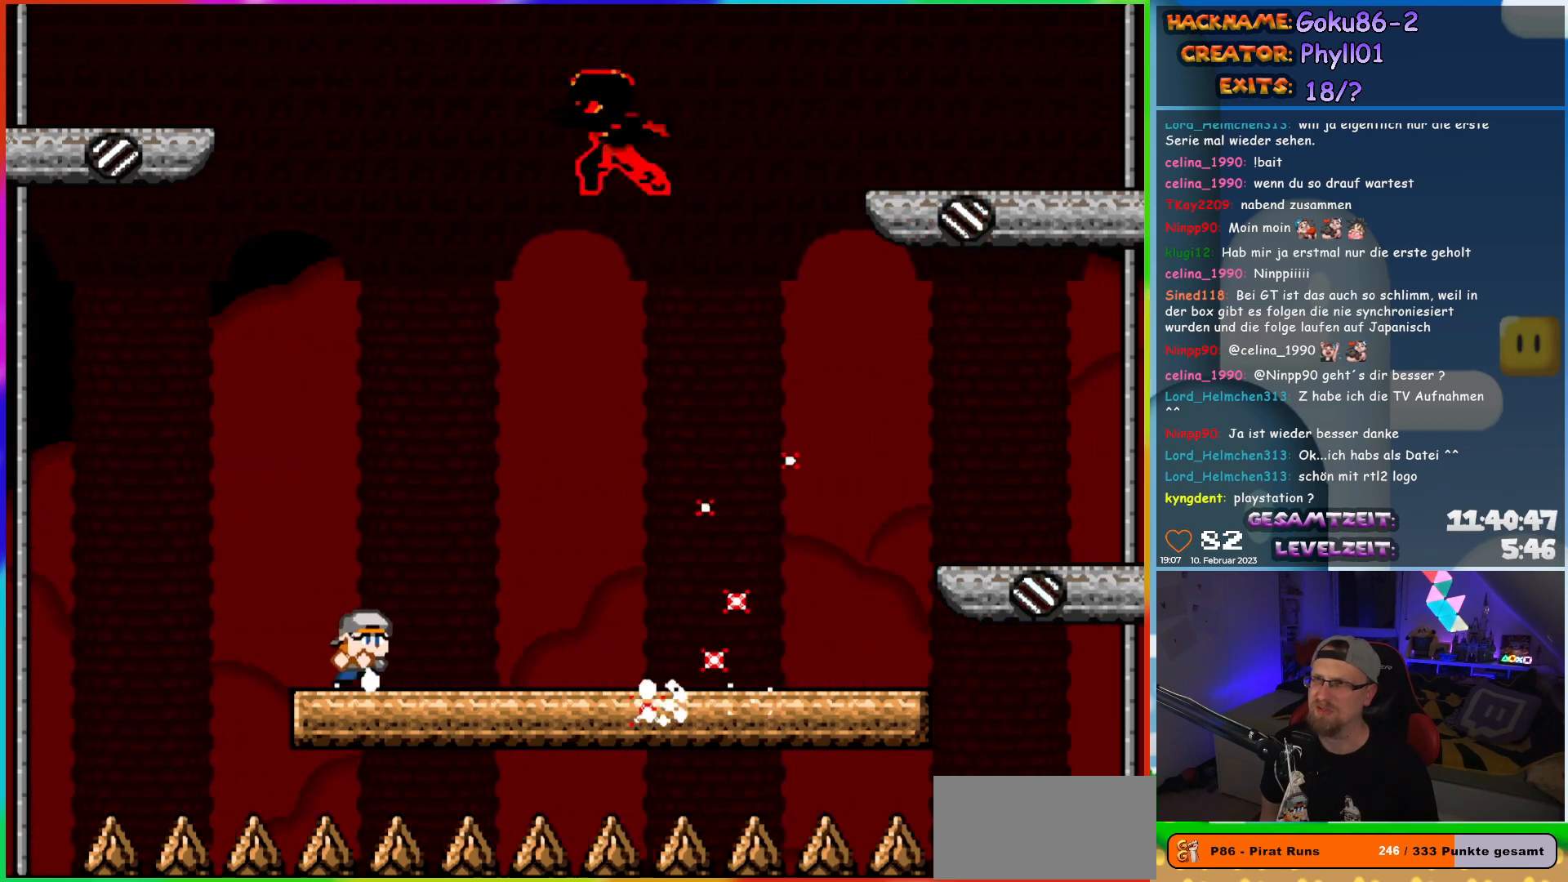
{"buttons": ["X", "DPAD_RIGHT"], "events": []}
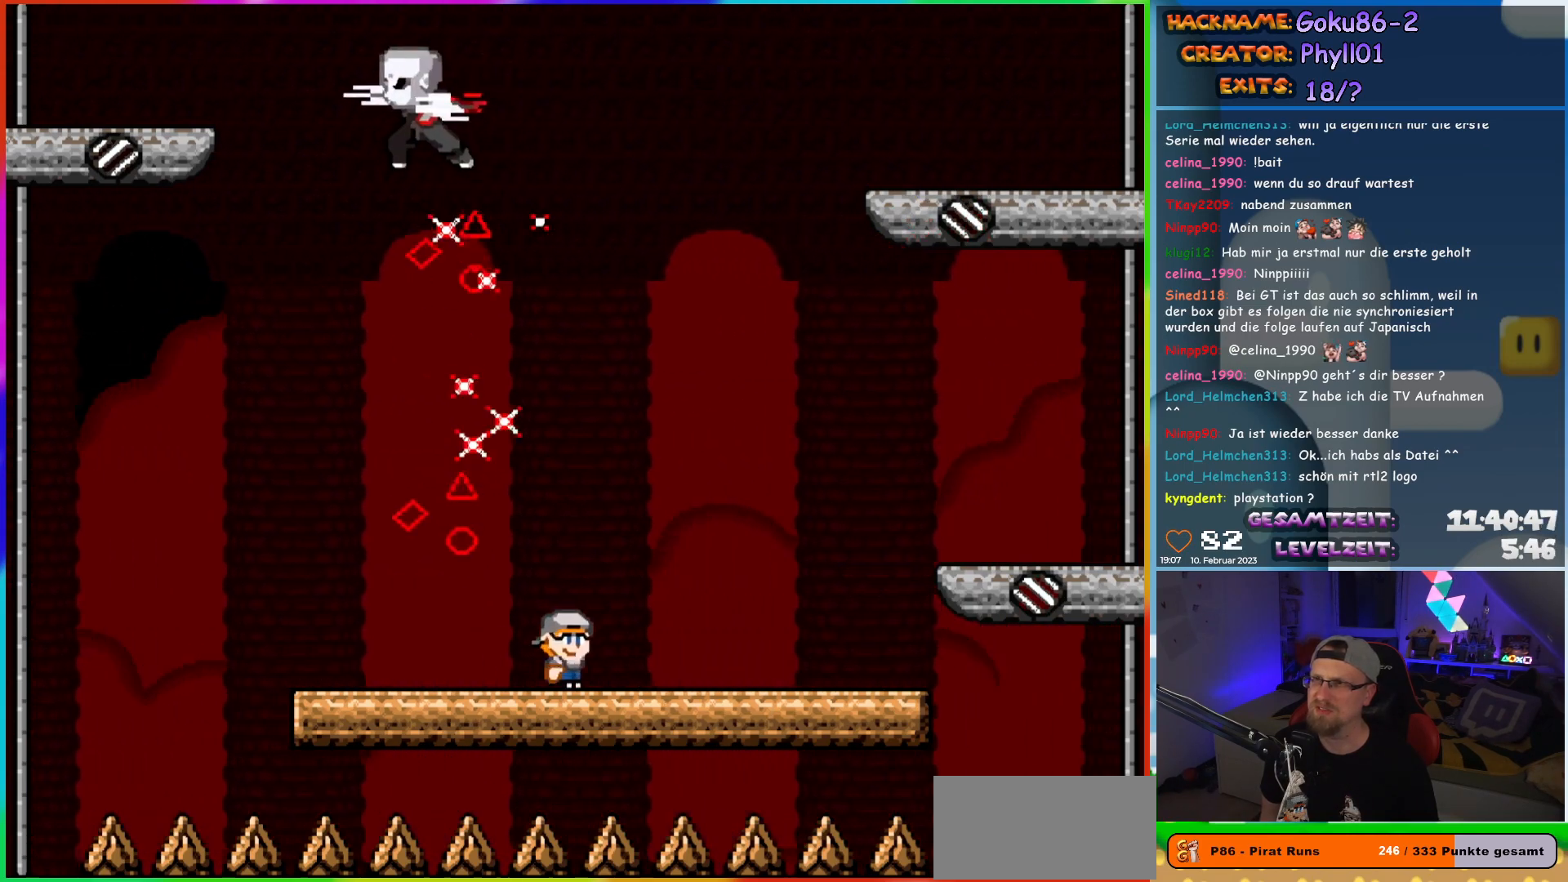
{"buttons": ["X"], "events": [[350, "DPAD_RIGHT", "up"], [350, "DPAD_UP", "down"], [367, "DPAD_LEFT", "down"], [367, "DPAD_UP", "up"], [483, "DPAD_LEFT", "up"]]}
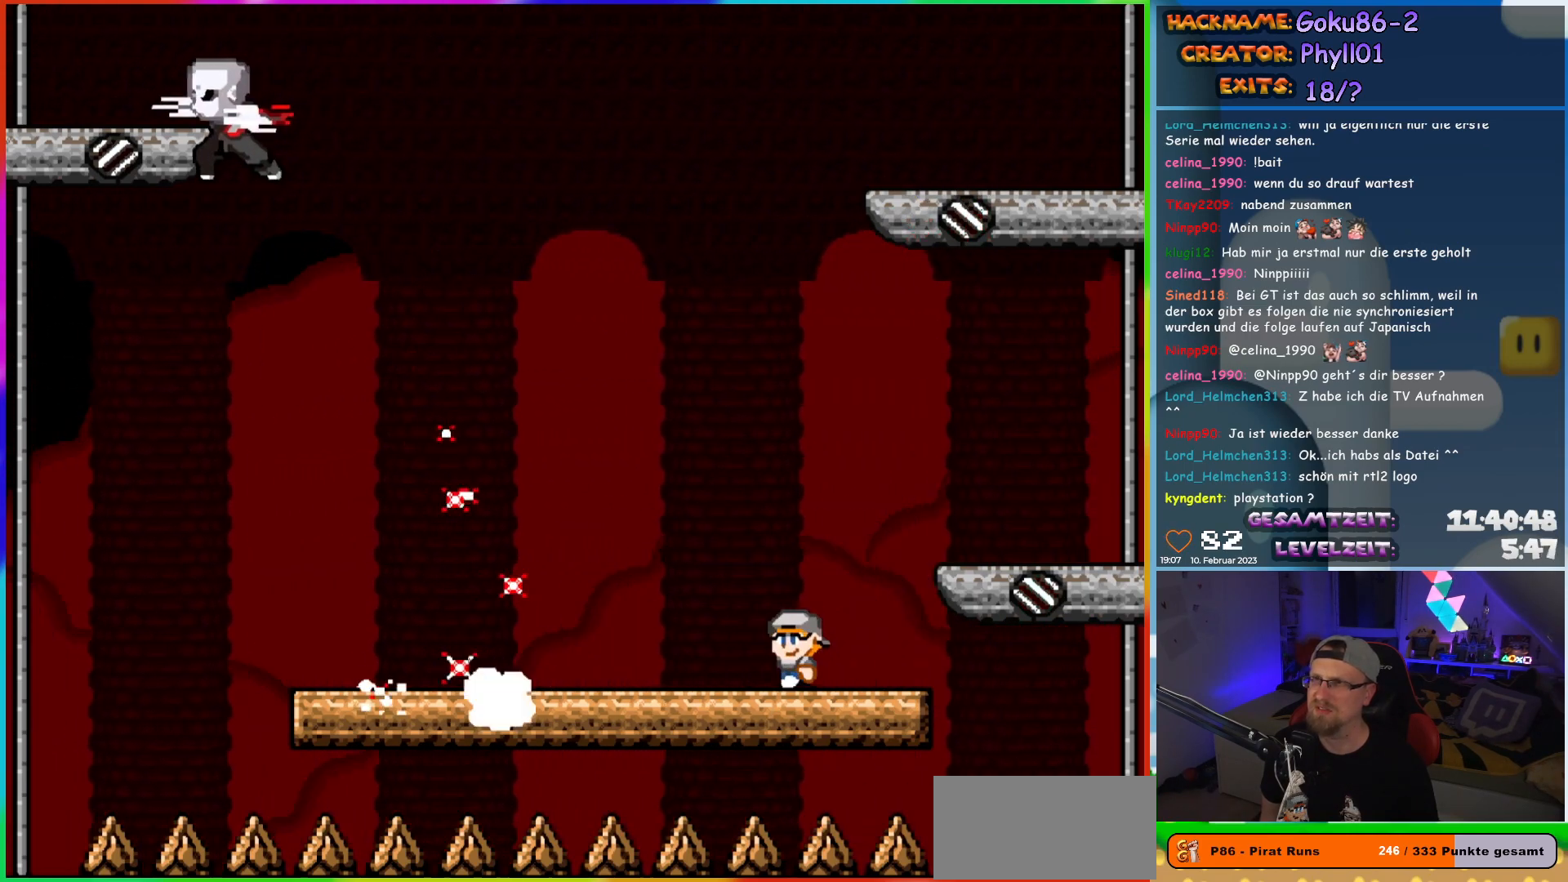
{"buttons": ["X", "DPAD_LEFT"], "events": [[150, "DPAD_LEFT", "down"]]}
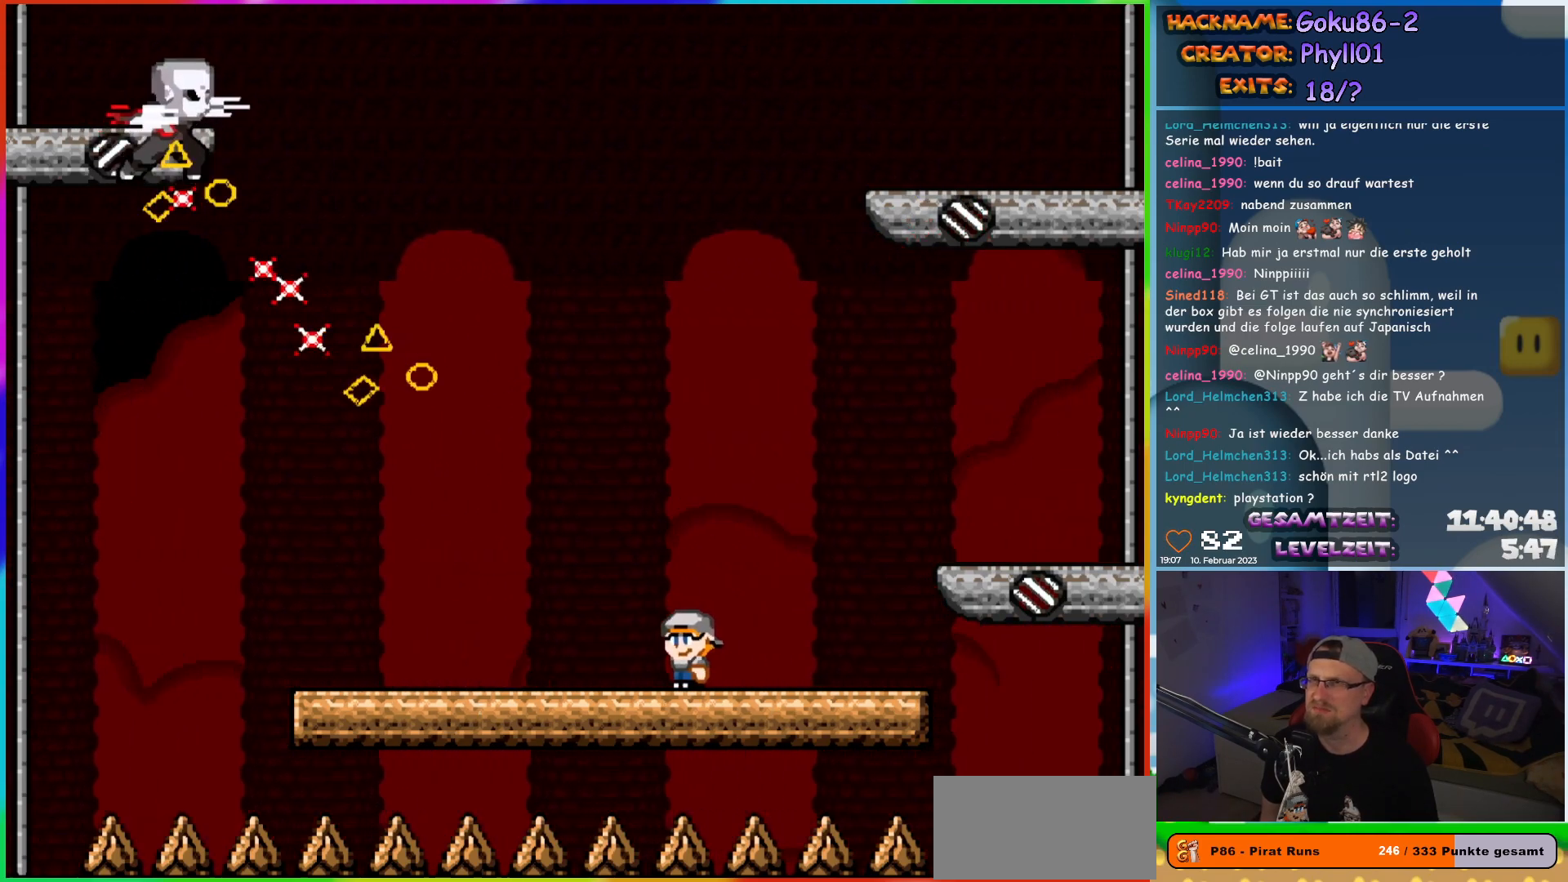
{"buttons": ["X", "DPAD_RIGHT"], "events": [[367, "DPAD_UP", "down"], [400, "DPAD_LEFT", "up"], [417, "DPAD_RIGHT", "down"], [417, "DPAD_UP", "up"]]}
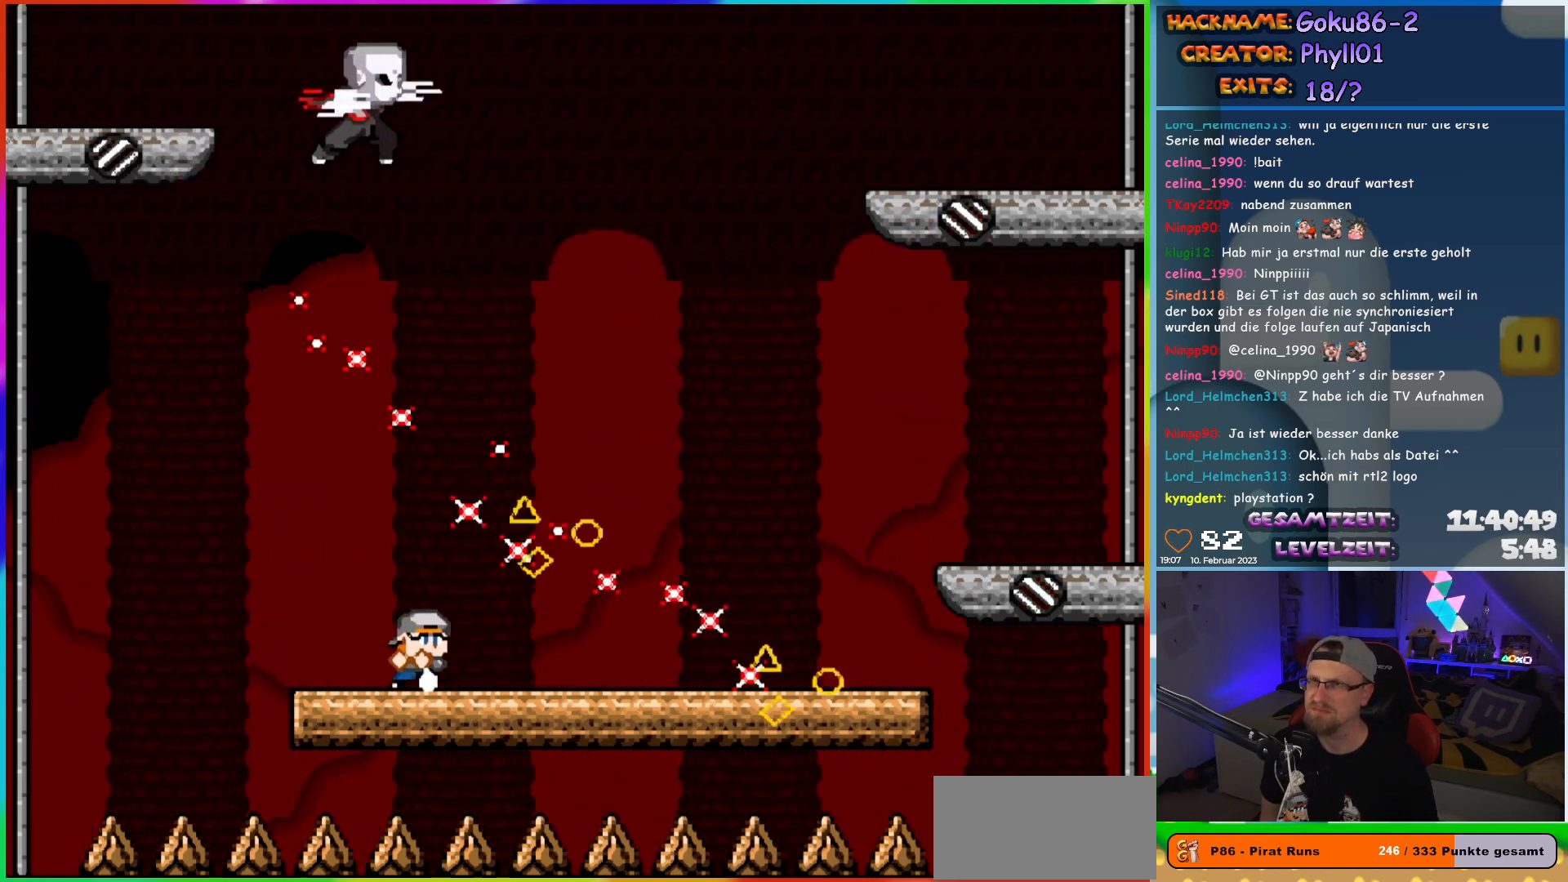
{"buttons": ["X", "DPAD_RIGHT"], "events": [[67, "DPAD_RIGHT", "up"], [200, "DPAD_RIGHT", "down"]]}
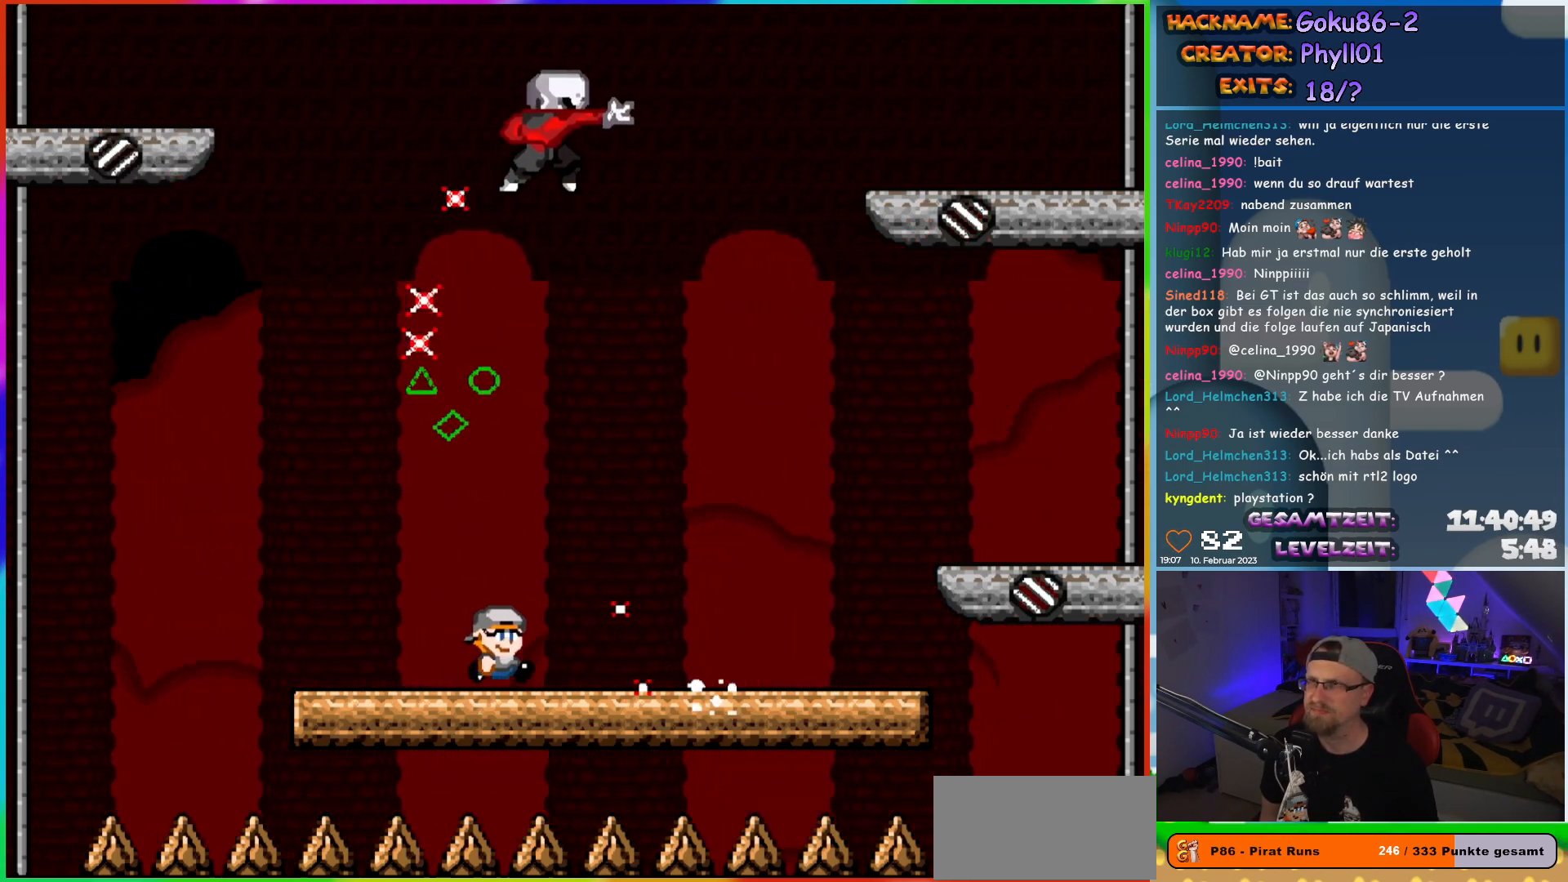
{"buttons": ["X", "DPAD_LEFT"], "events": [[400, "DPAD_RIGHT", "up"], [417, "DPAD_UP", "down"], [433, "DPAD_LEFT", "down"], [433, "DPAD_UP", "up"]]}
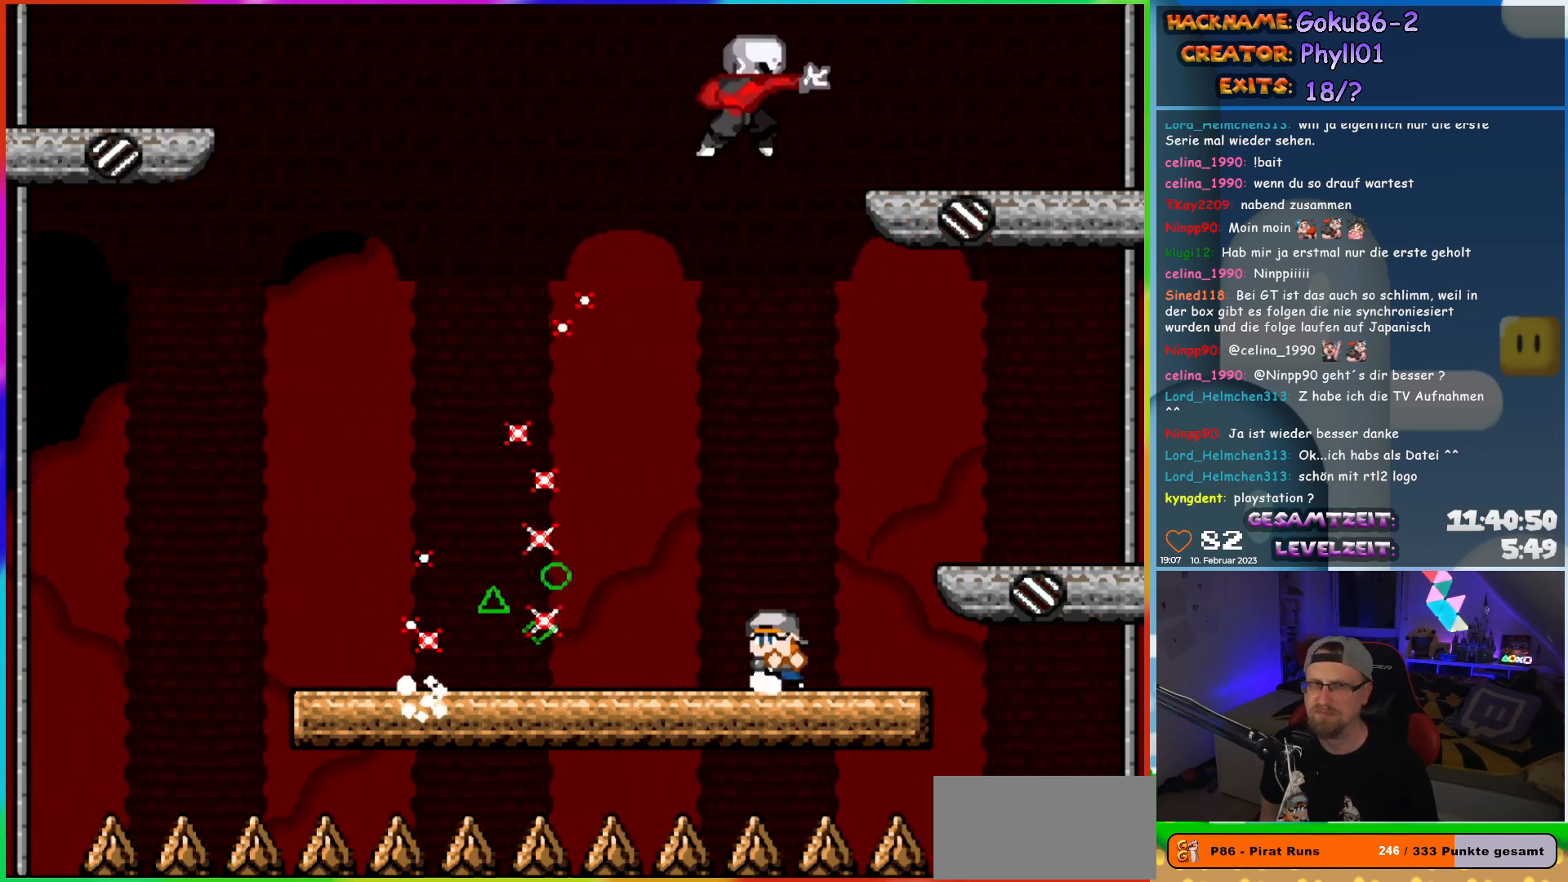
{"buttons": ["X", "DPAD_LEFT"], "events": [[83, "DPAD_LEFT", "up"], [217, "DPAD_LEFT", "down"]]}
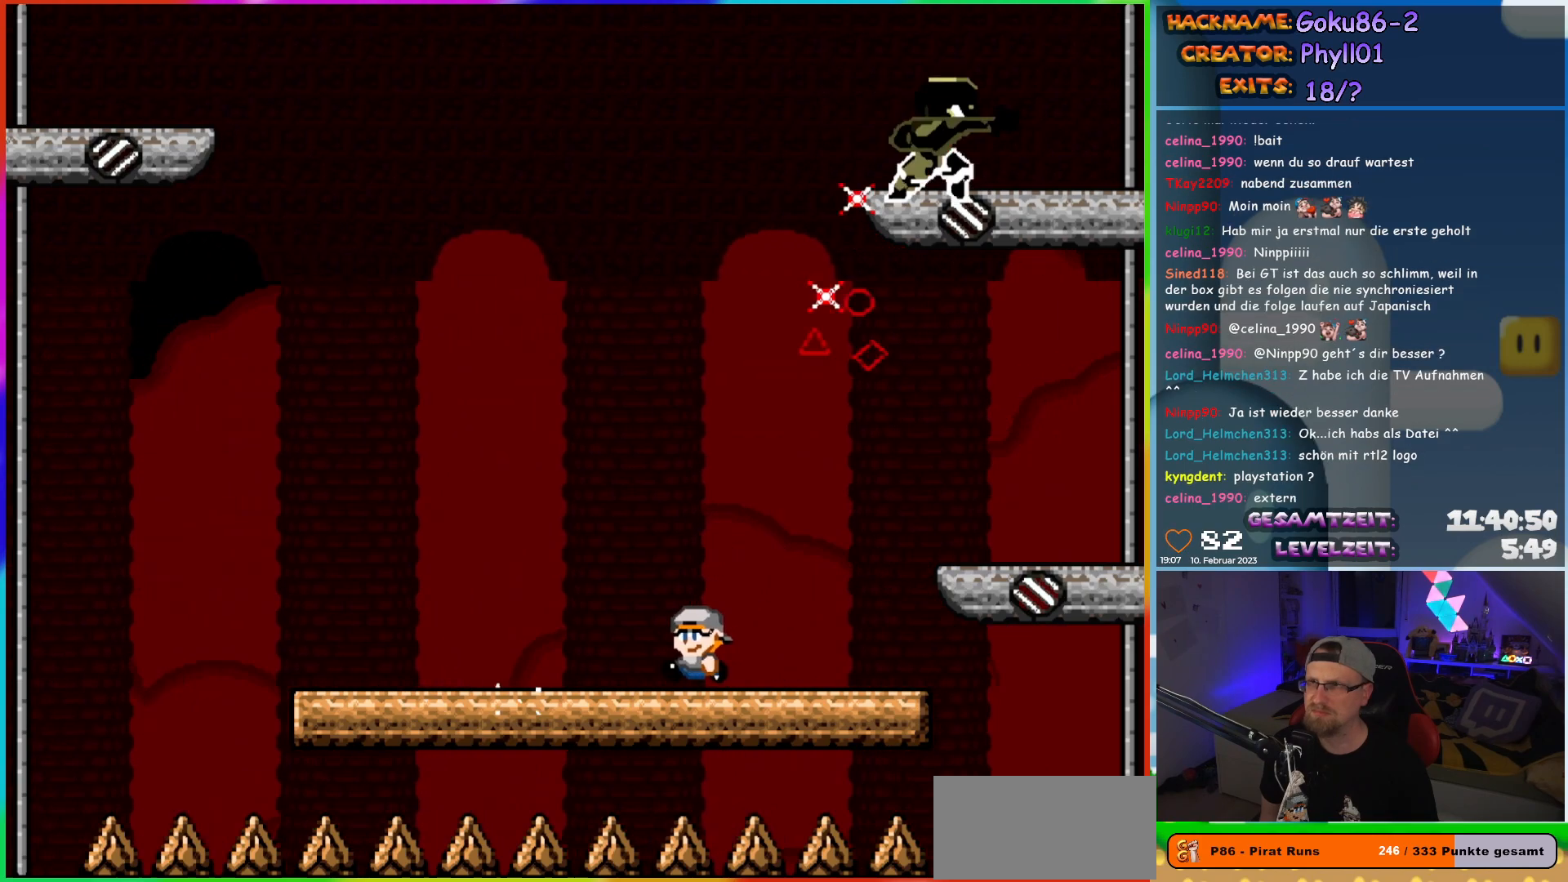
{"buttons": ["X", "DPAD_RIGHT"], "events": [[400, "DPAD_UP", "down"], [417, "DPAD_LEFT", "up"], [433, "DPAD_RIGHT", "down"], [433, "DPAD_UP", "up"]]}
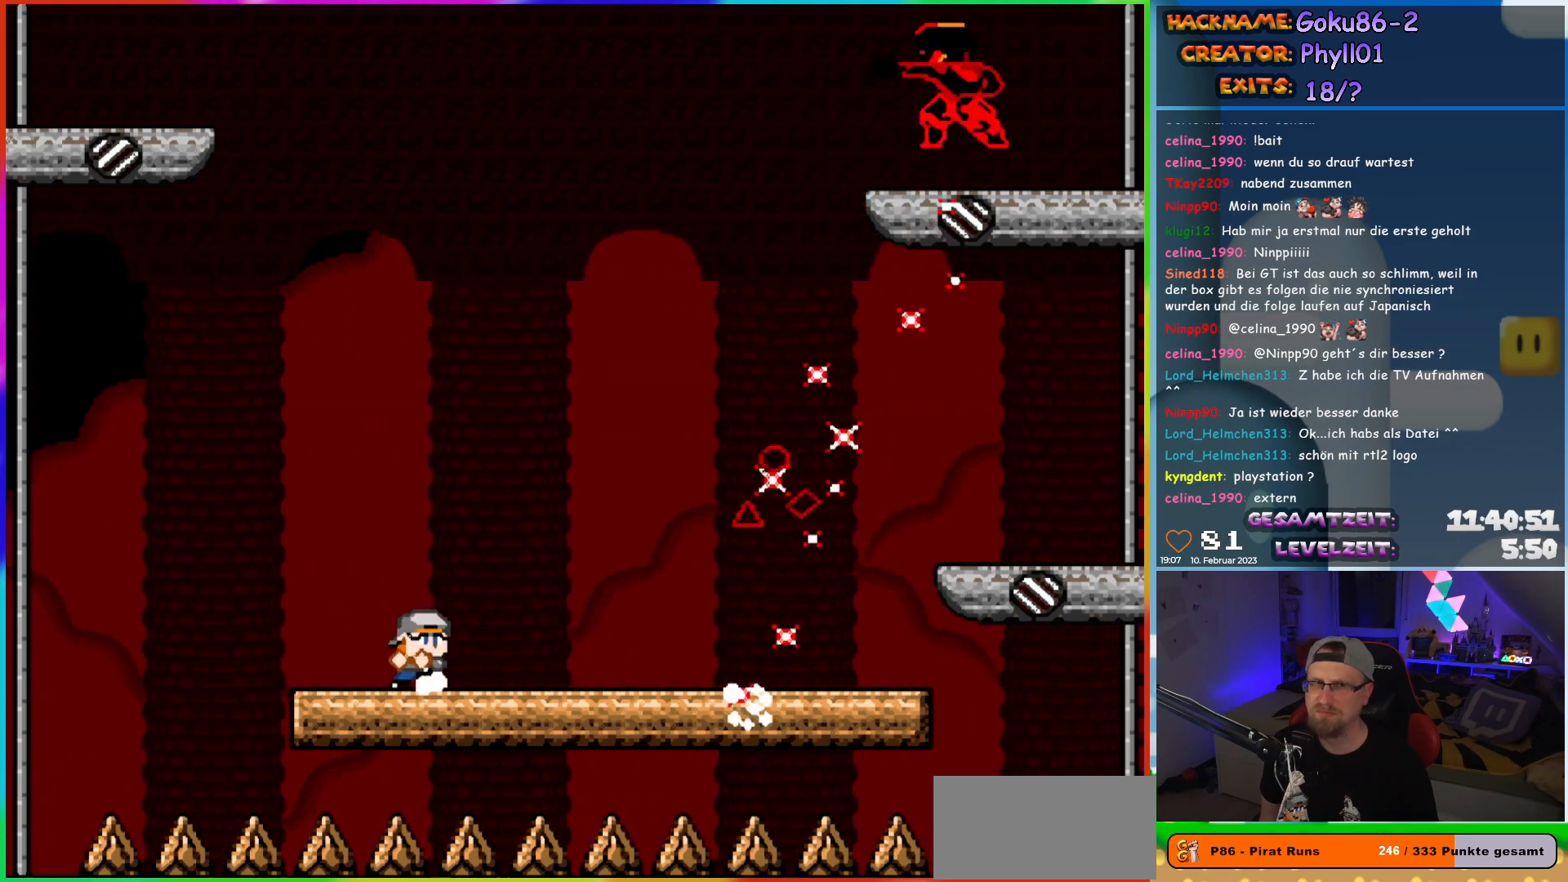
{"buttons": ["X", "DPAD_LEFT"], "events": [[83, "DPAD_RIGHT", "up"], [317, "DPAD_LEFT", "down"]]}